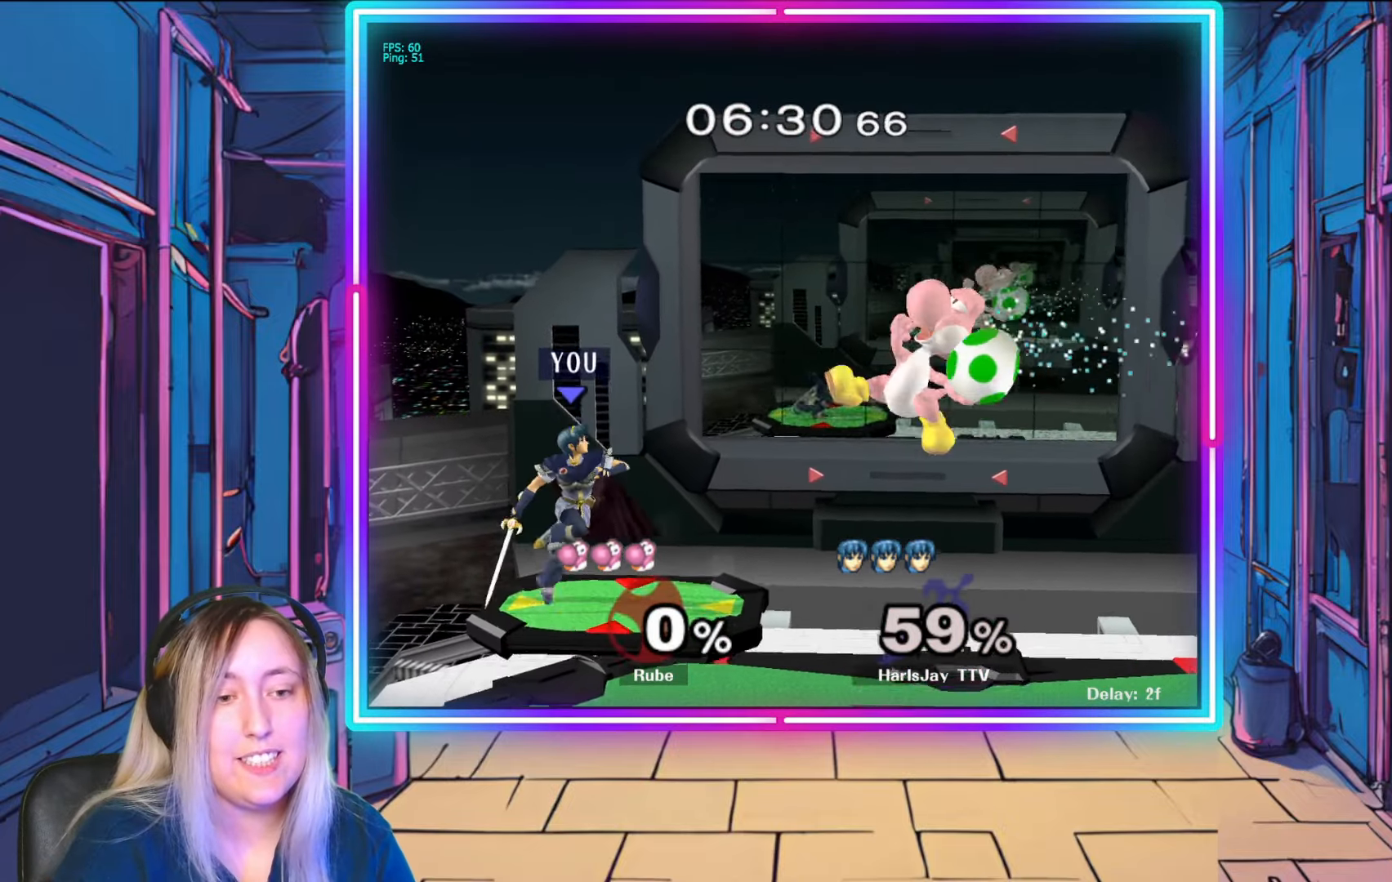
Gameplay with a controller (Nintendo layout); each line is a JSON object with the inputs held at the frame after it. "events" lists button and stick changes between this image and that frame as [ms after this image, input, new state], when the widget could be followed in between. Not read: L3 R3 START.
{"buttons": [], "left_stick": "right", "right_stick": "center", "events": [[50, "left_stick", "right"], [117, "Y", "up"]]}
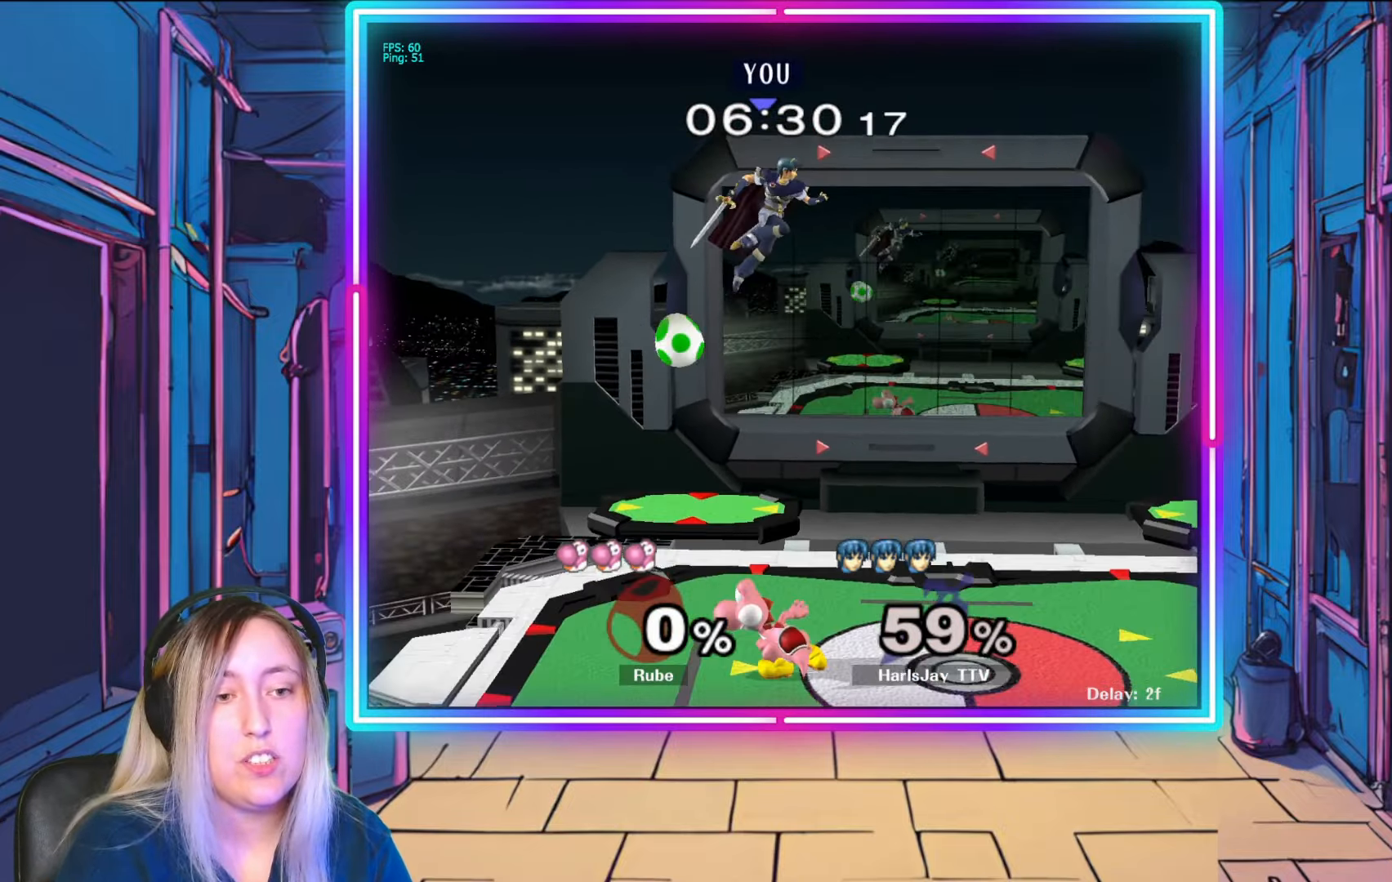
{"buttons": ["Y"], "left_stick": "right", "right_stick": "center", "events": [[350, "Y", "down"]]}
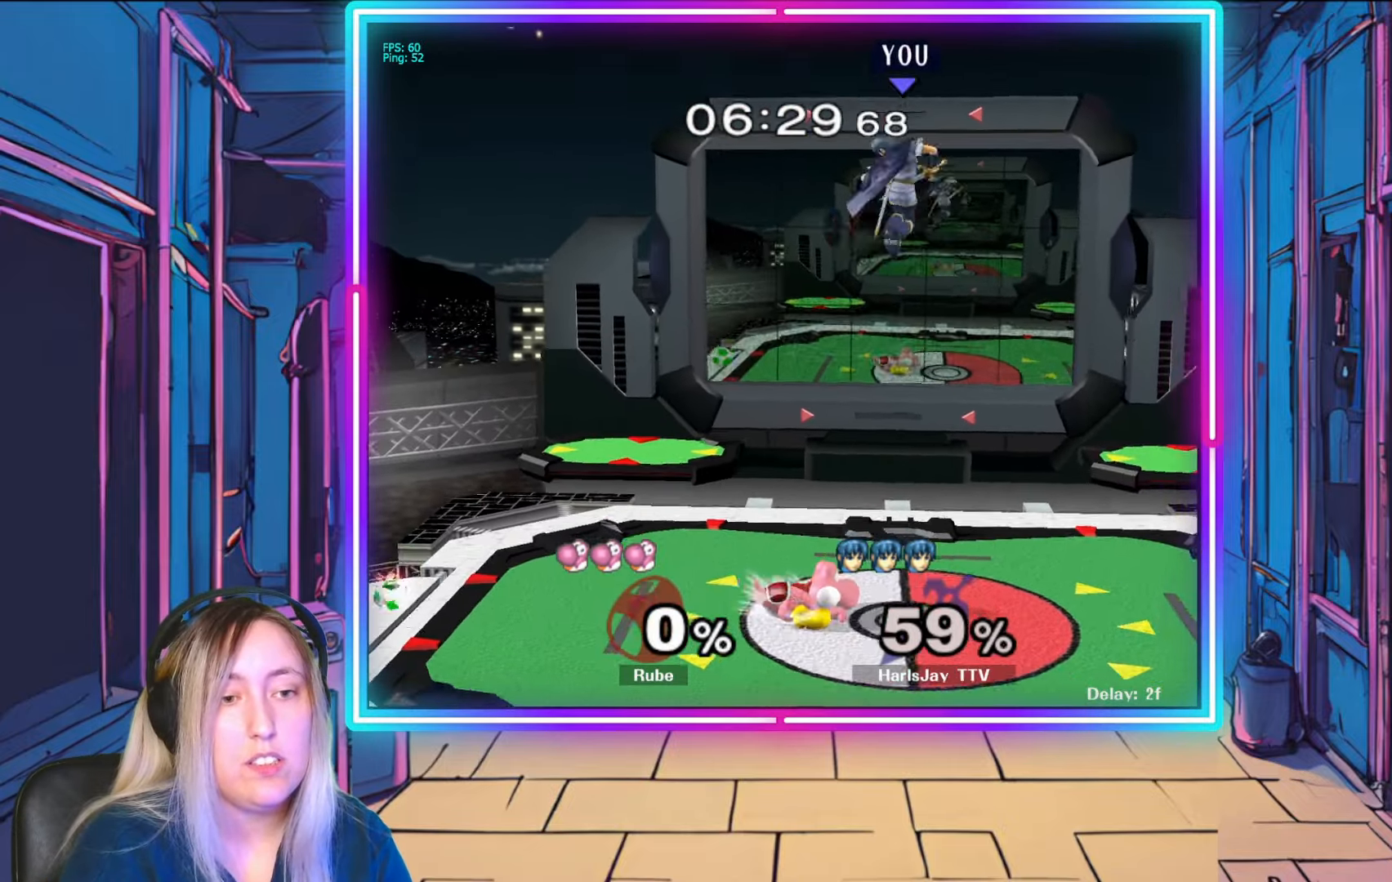
{"buttons": [], "left_stick": "right", "right_stick": "center", "events": [[100, "Y", "up"]]}
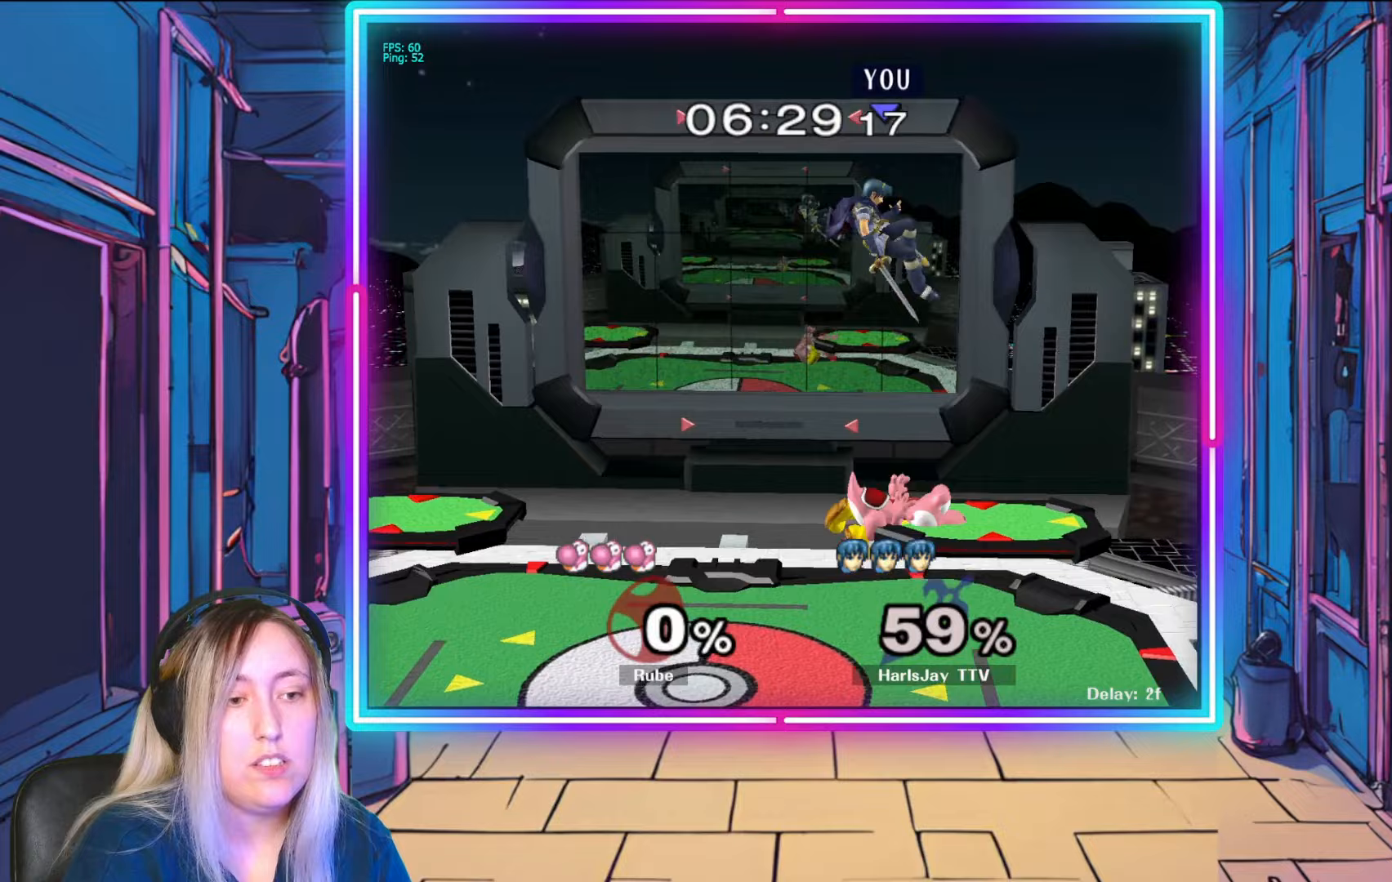
{"buttons": ["Y"], "left_stick": "center", "right_stick": "center", "events": [[450, "left_stick", "center"], [467, "Y", "down"]]}
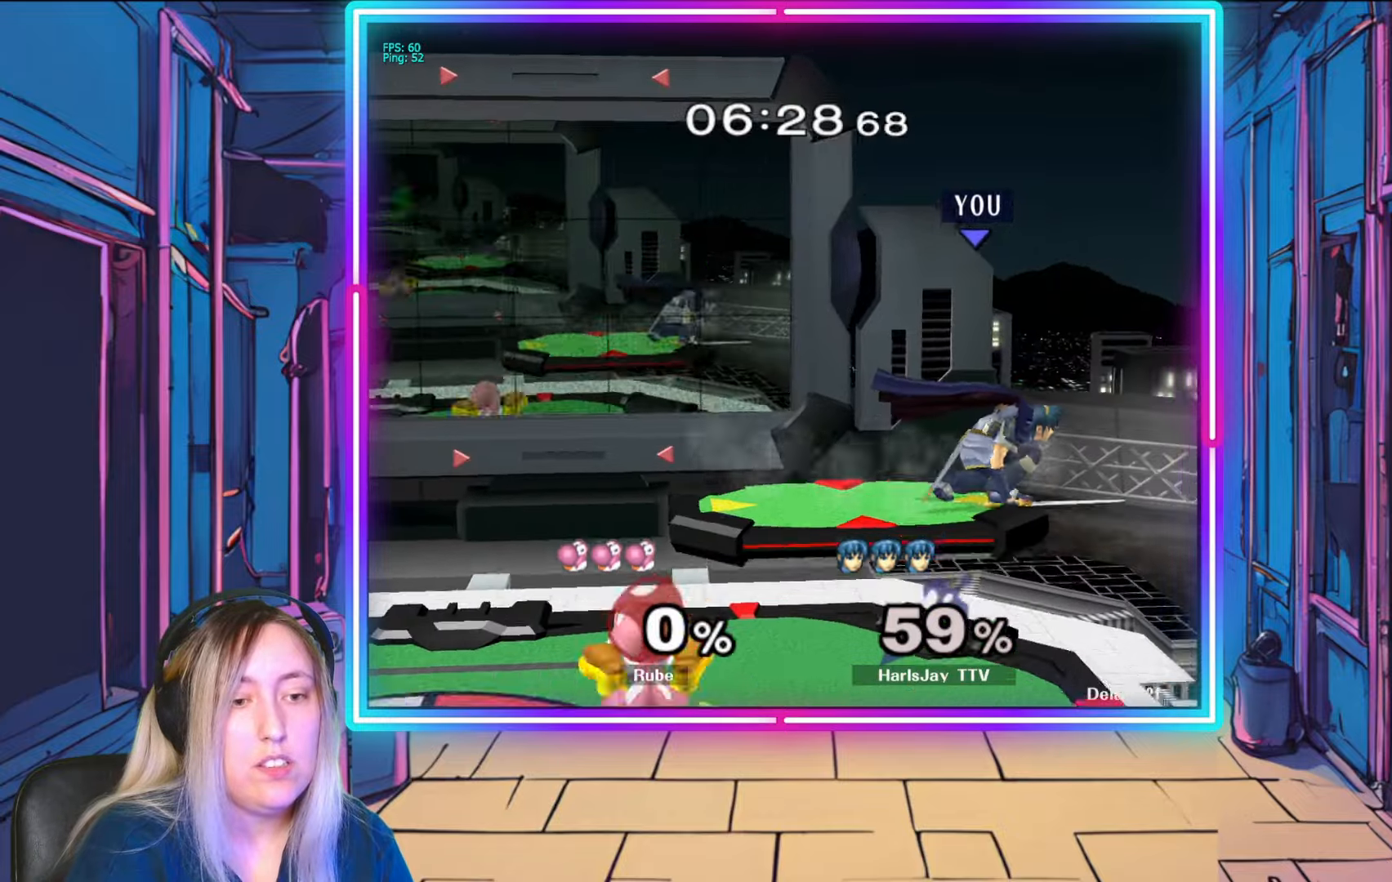
{"buttons": [], "left_stick": "left", "right_stick": "center", "events": [[83, "left_stick", "left"], [200, "Y", "up"]]}
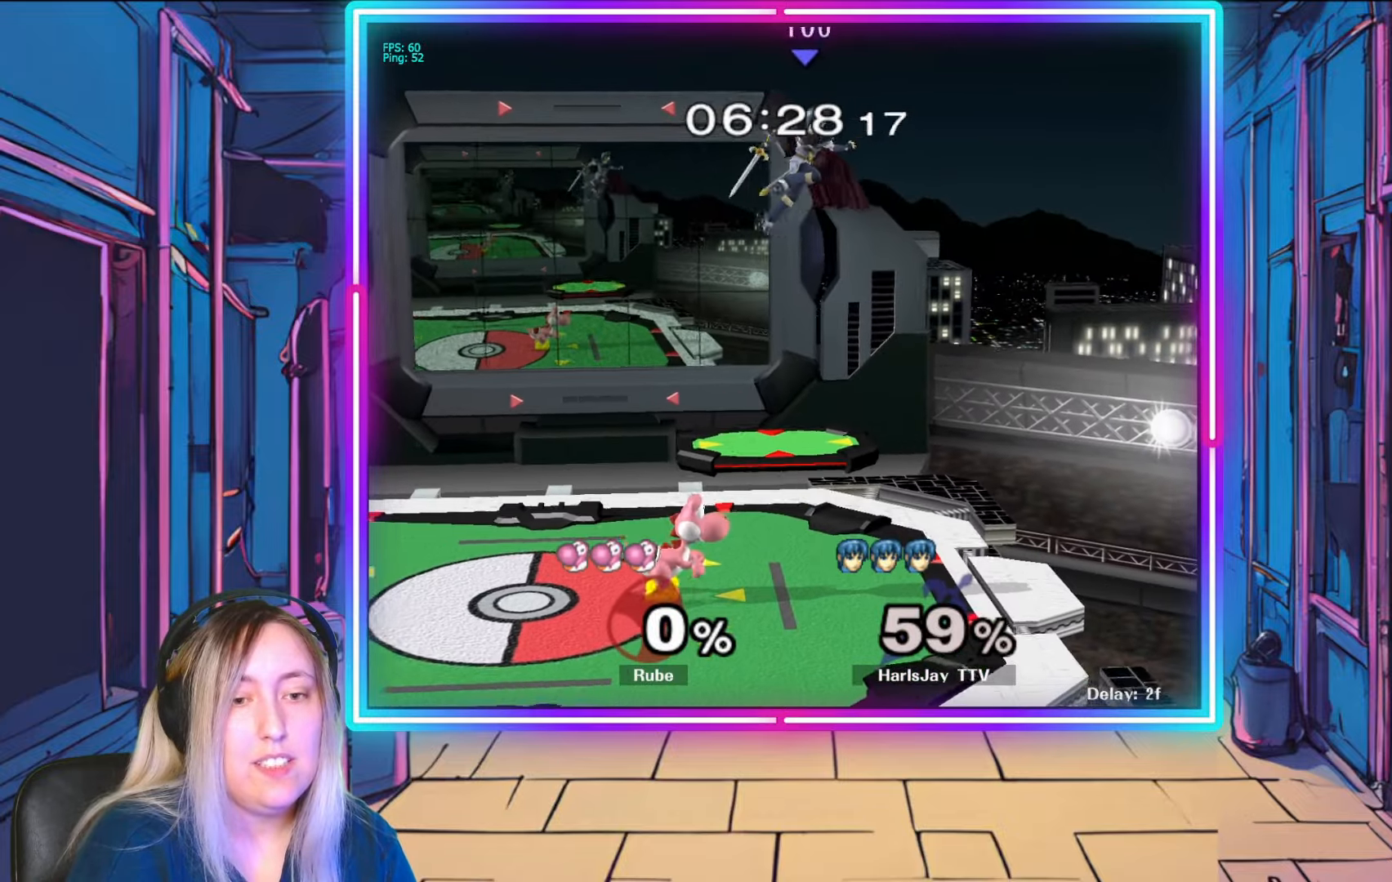
{"buttons": ["Y"], "left_stick": "left", "right_stick": "center", "events": [[100, "Y", "down"]]}
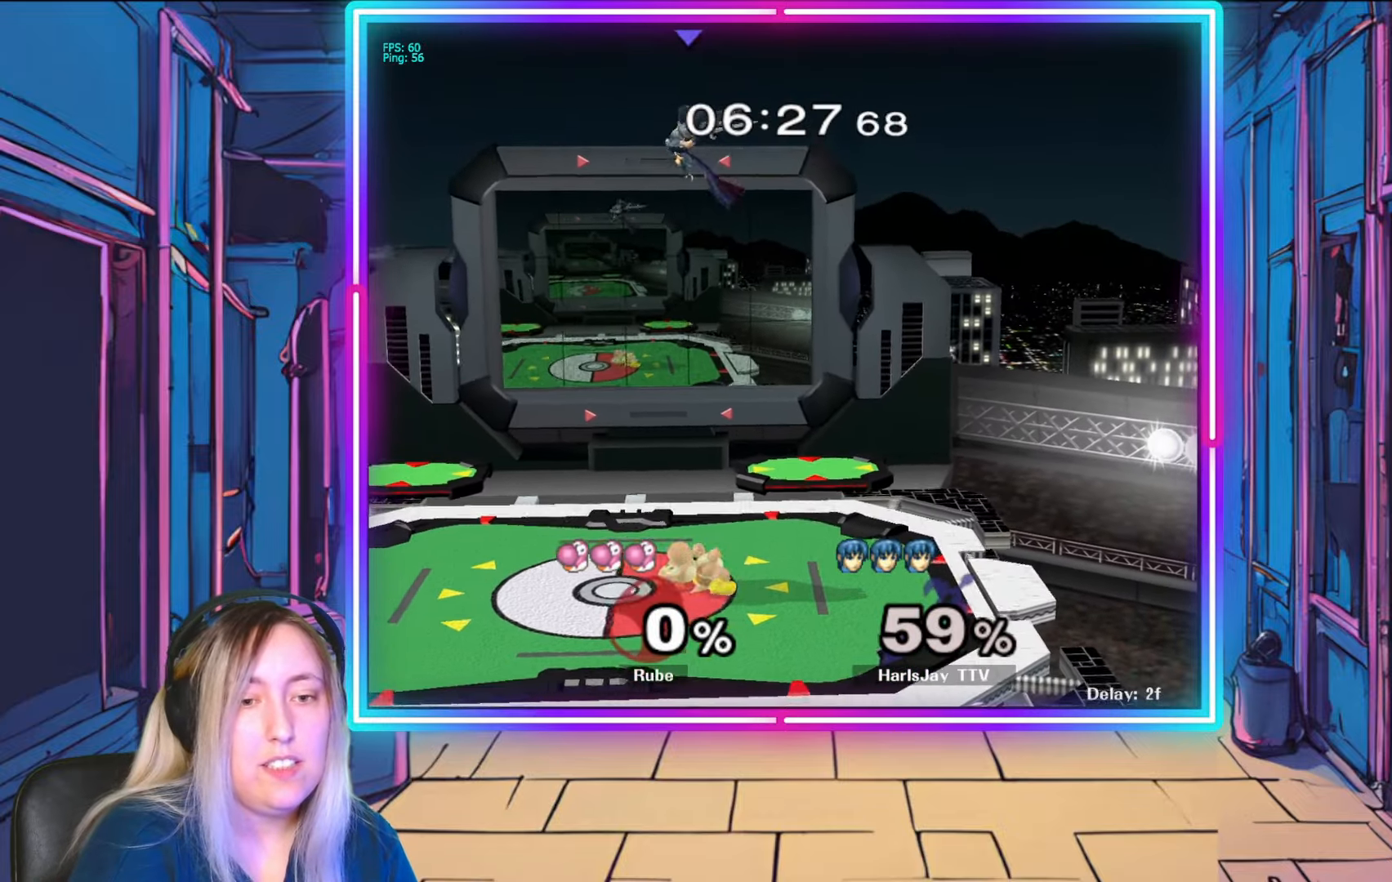
{"buttons": [], "left_stick": "down-right", "right_stick": "center", "events": [[233, "Y", "up"], [433, "left_stick", "down-right"]]}
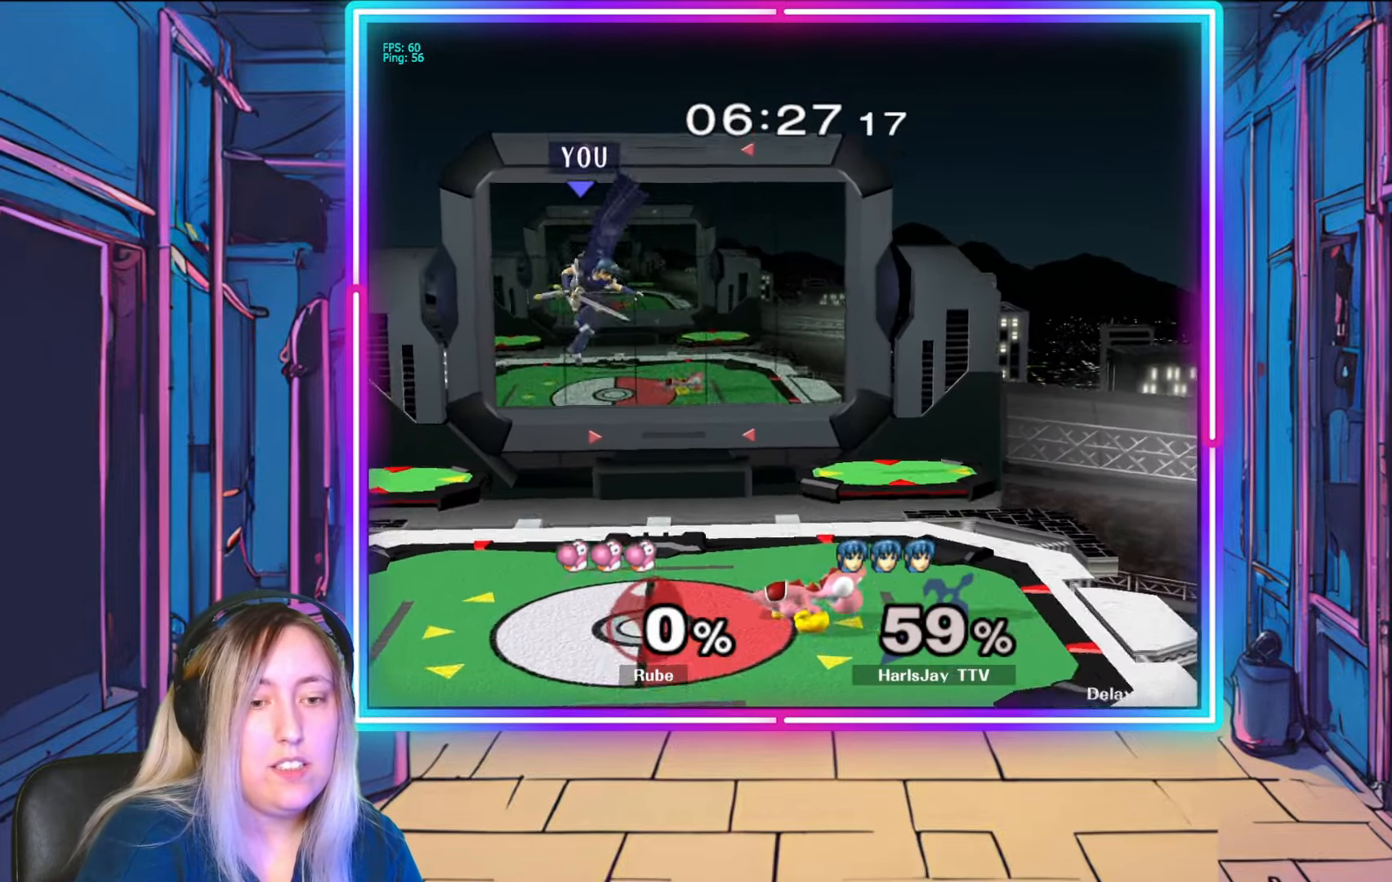
{"buttons": ["A"], "left_stick": "down", "right_stick": "center", "events": [[267, "A", "down"], [267, "left_stick", "down"], [400, "A", "up"], [467, "A", "down"]]}
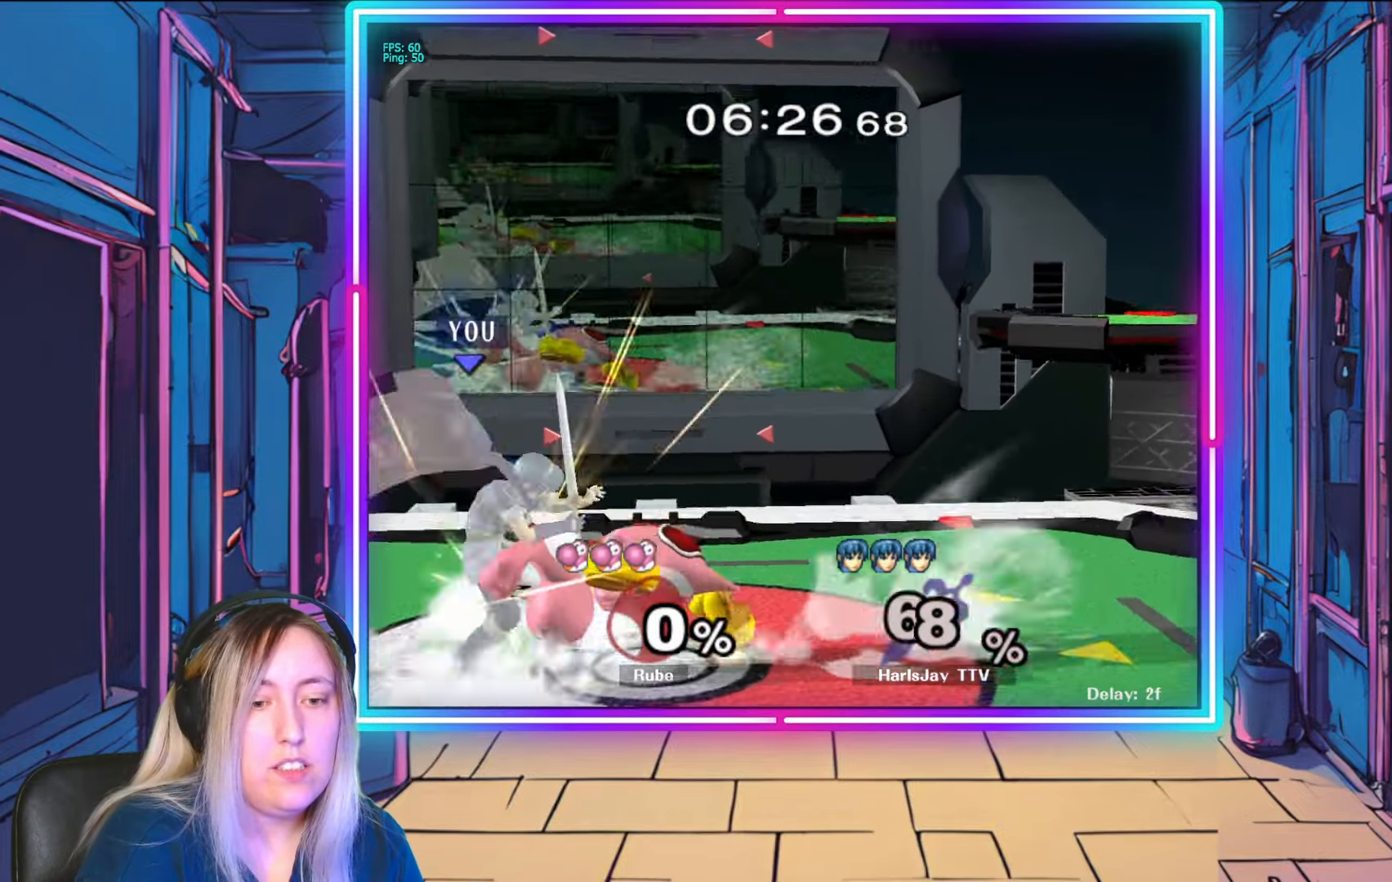
{"buttons": ["A"], "left_stick": "down-right", "right_stick": "center", "events": [[50, "A", "up"], [100, "A", "down"], [200, "A", "up"], [233, "A", "down"], [333, "A", "up"], [383, "left_stick", "down-right"], [417, "A", "down"]]}
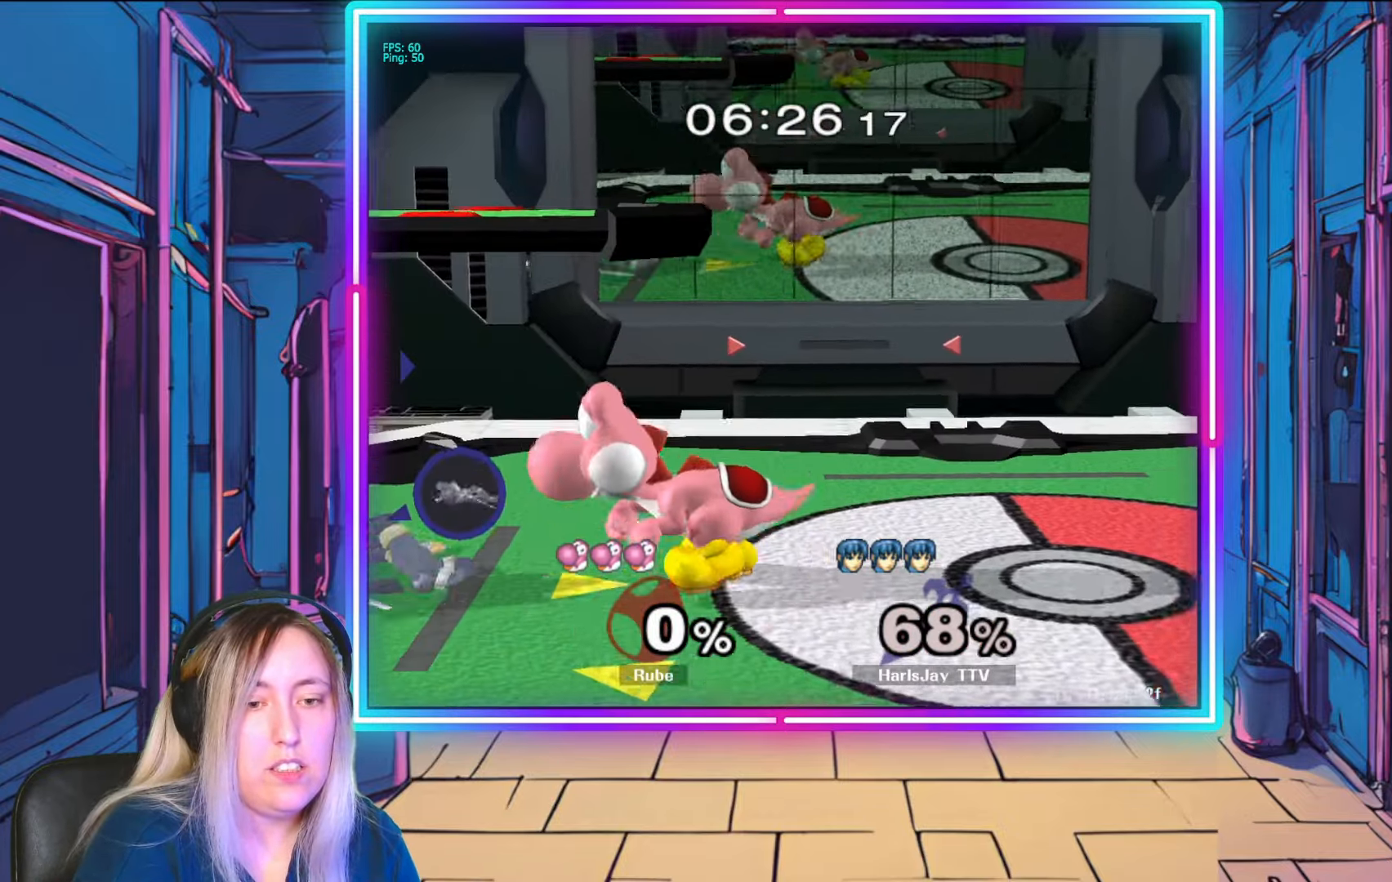
{"buttons": ["R1"], "left_stick": "center", "right_stick": "center", "events": [[33, "A", "up"], [67, "A", "down"], [233, "A", "up"], [400, "R1", "down"], [433, "left_stick", "center"]]}
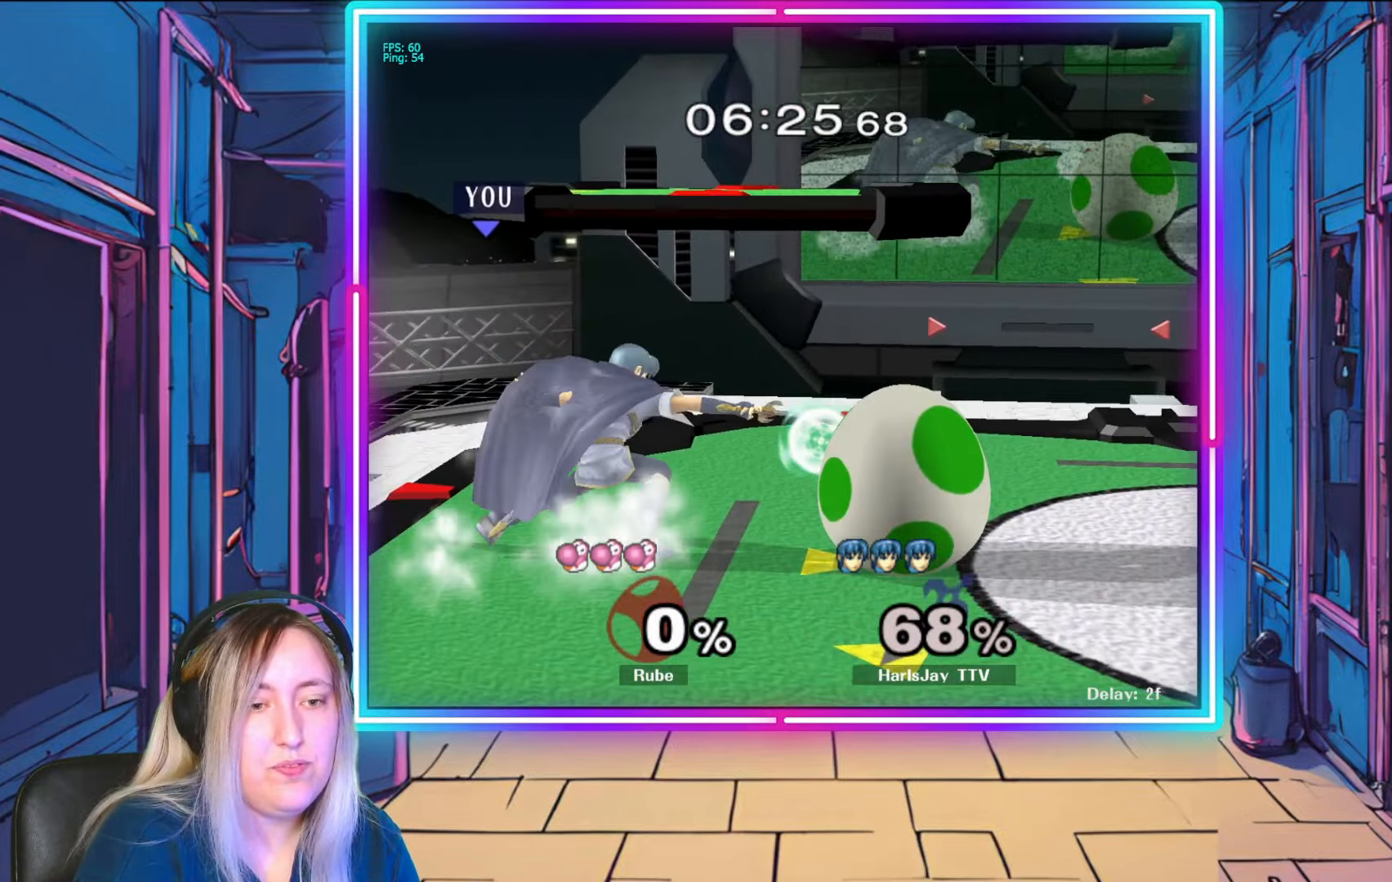
{"buttons": ["R1"], "left_stick": "center", "right_stick": "center", "events": [[117, "left_stick", "right"], [267, "left_stick", "center"], [350, "left_stick", "right"], [500, "left_stick", "center"]]}
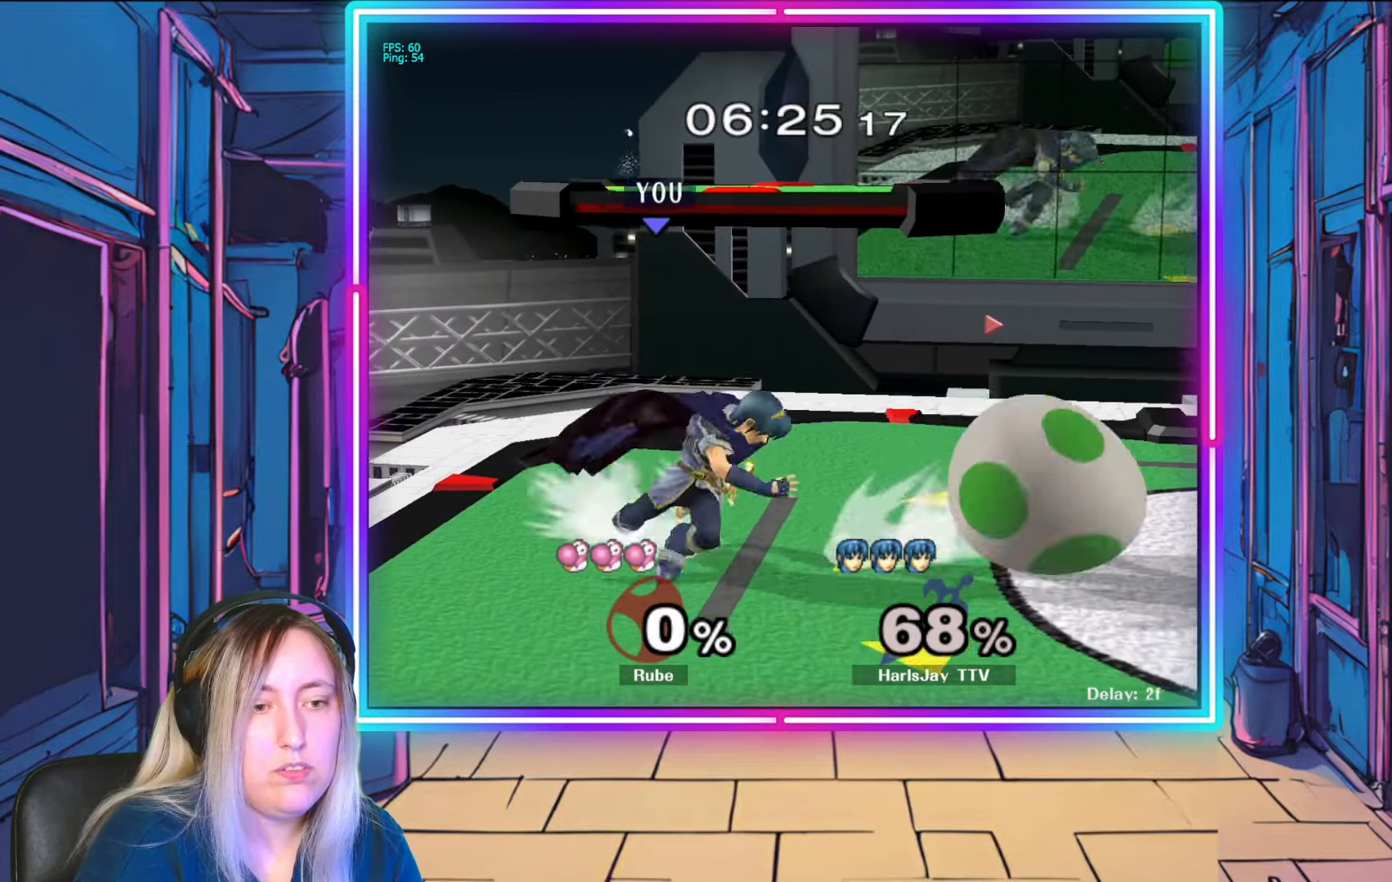
{"buttons": ["R1"], "left_stick": "center", "right_stick": "center", "events": [[50, "left_stick", "right"], [217, "left_stick", "center"], [317, "left_stick", "right"], [450, "left_stick", "center"]]}
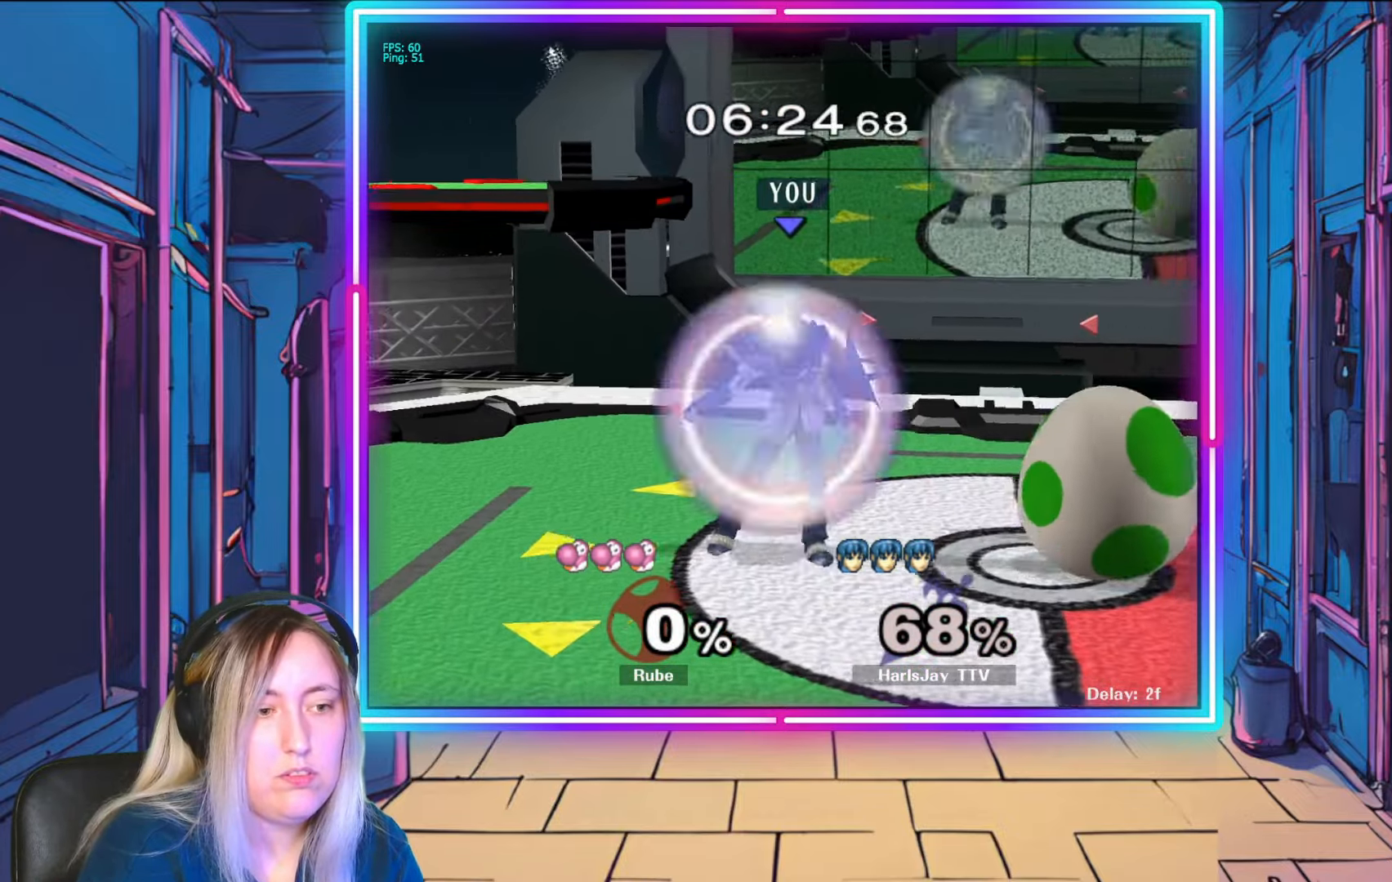
{"buttons": ["A"], "left_stick": "down", "right_stick": "center", "events": [[17, "left_stick", "right"], [150, "left_stick", "center"], [217, "left_stick", "right"], [350, "left_stick", "center"], [400, "left_stick", "down"], [433, "R1", "up"], [467, "A", "down"]]}
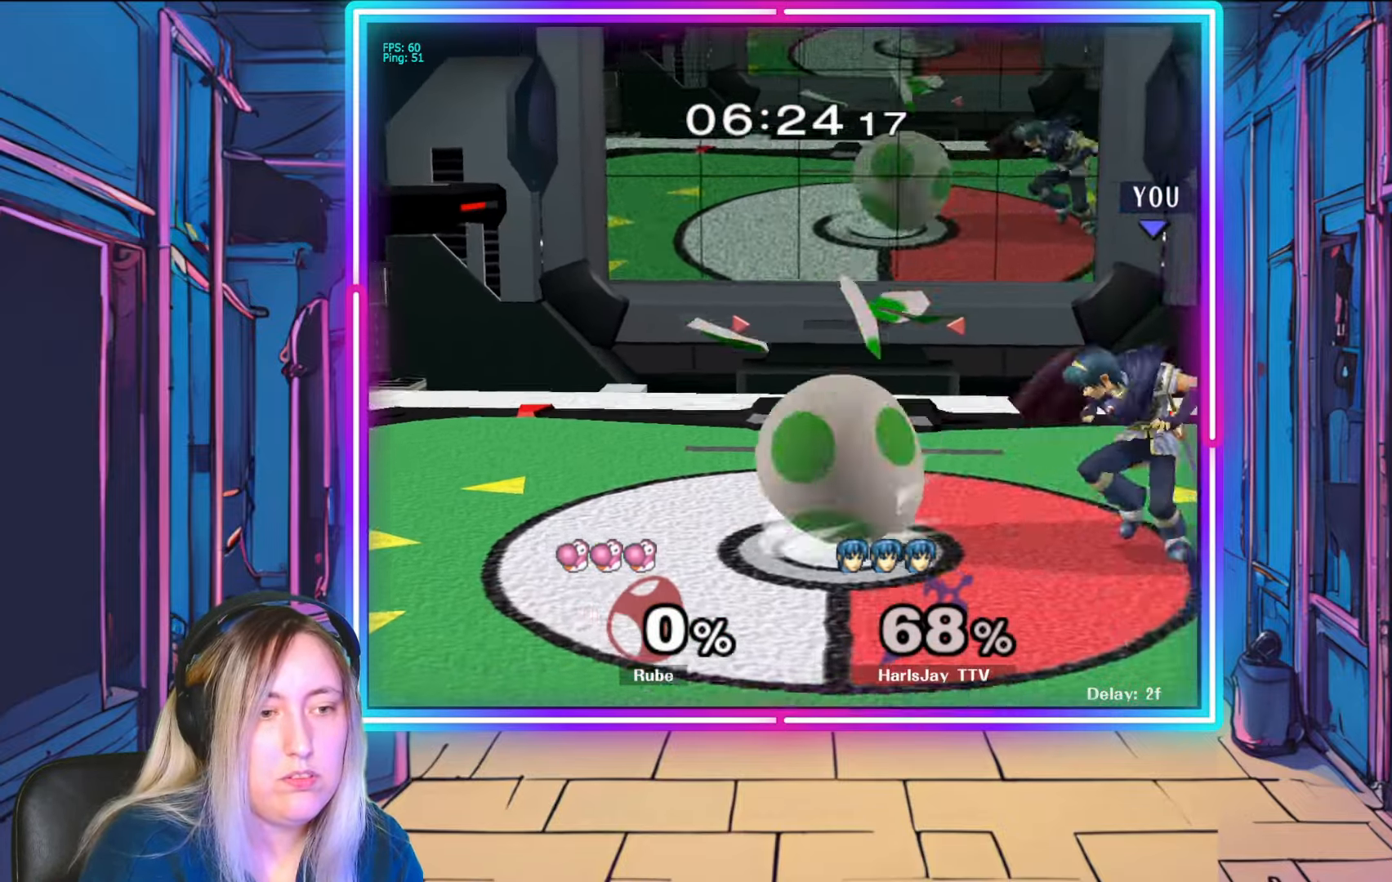
{"buttons": ["R1"], "left_stick": "center", "right_stick": "center", "events": [[17, "R1", "down"], [33, "A", "up"], [50, "left_stick", "center"], [100, "A", "down"], [183, "A", "up"], [183, "left_stick", "left"], [217, "R1", "up"], [250, "A", "down"], [267, "R1", "down"], [300, "A", "up"], [350, "left_stick", "center"]]}
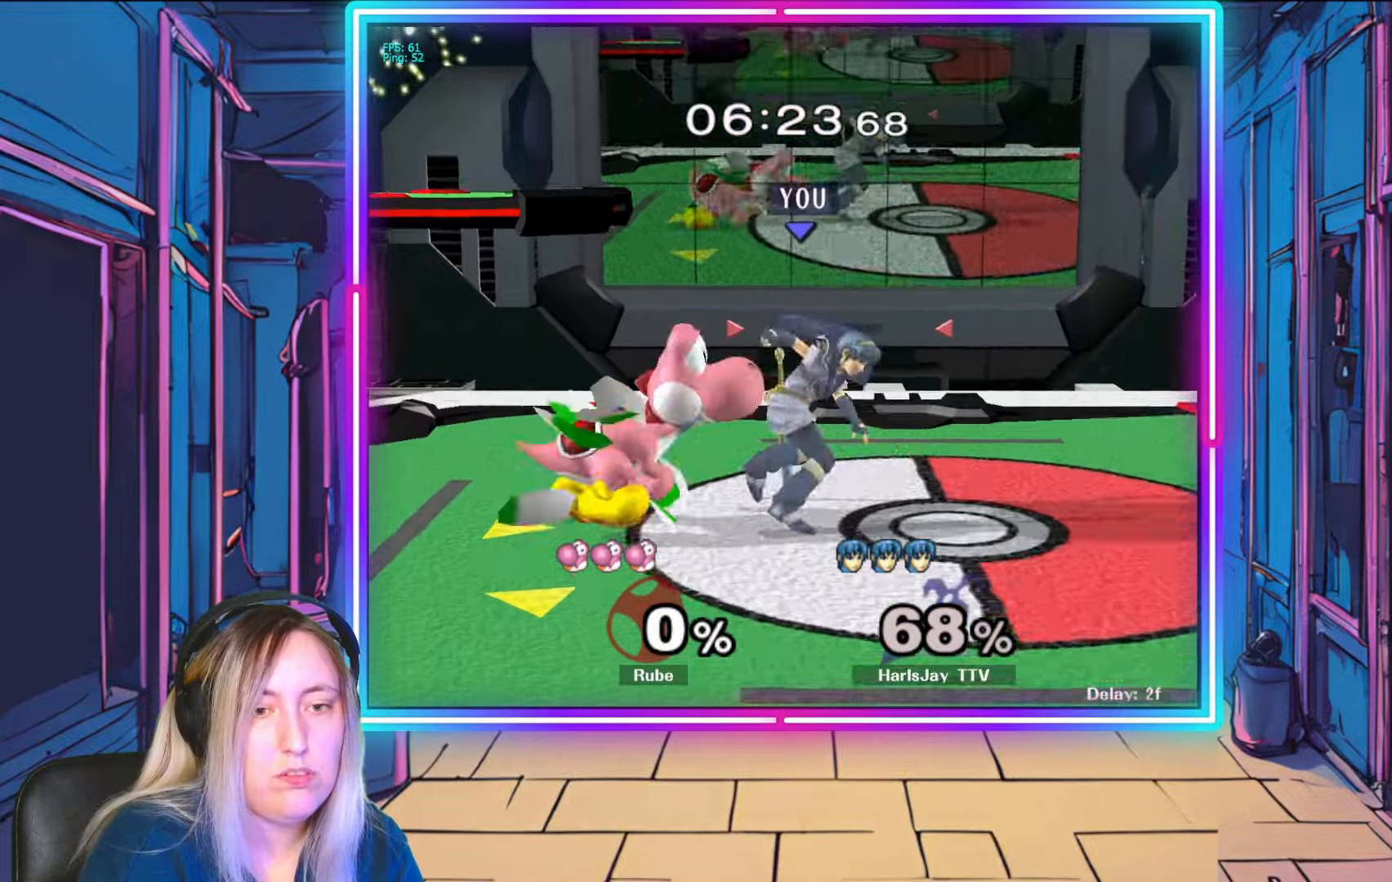
{"buttons": ["R1"], "left_stick": "center", "right_stick": "center", "events": [[150, "left_stick", "right"], [300, "left_stick", "center"], [350, "left_stick", "right"], [500, "left_stick", "center"]]}
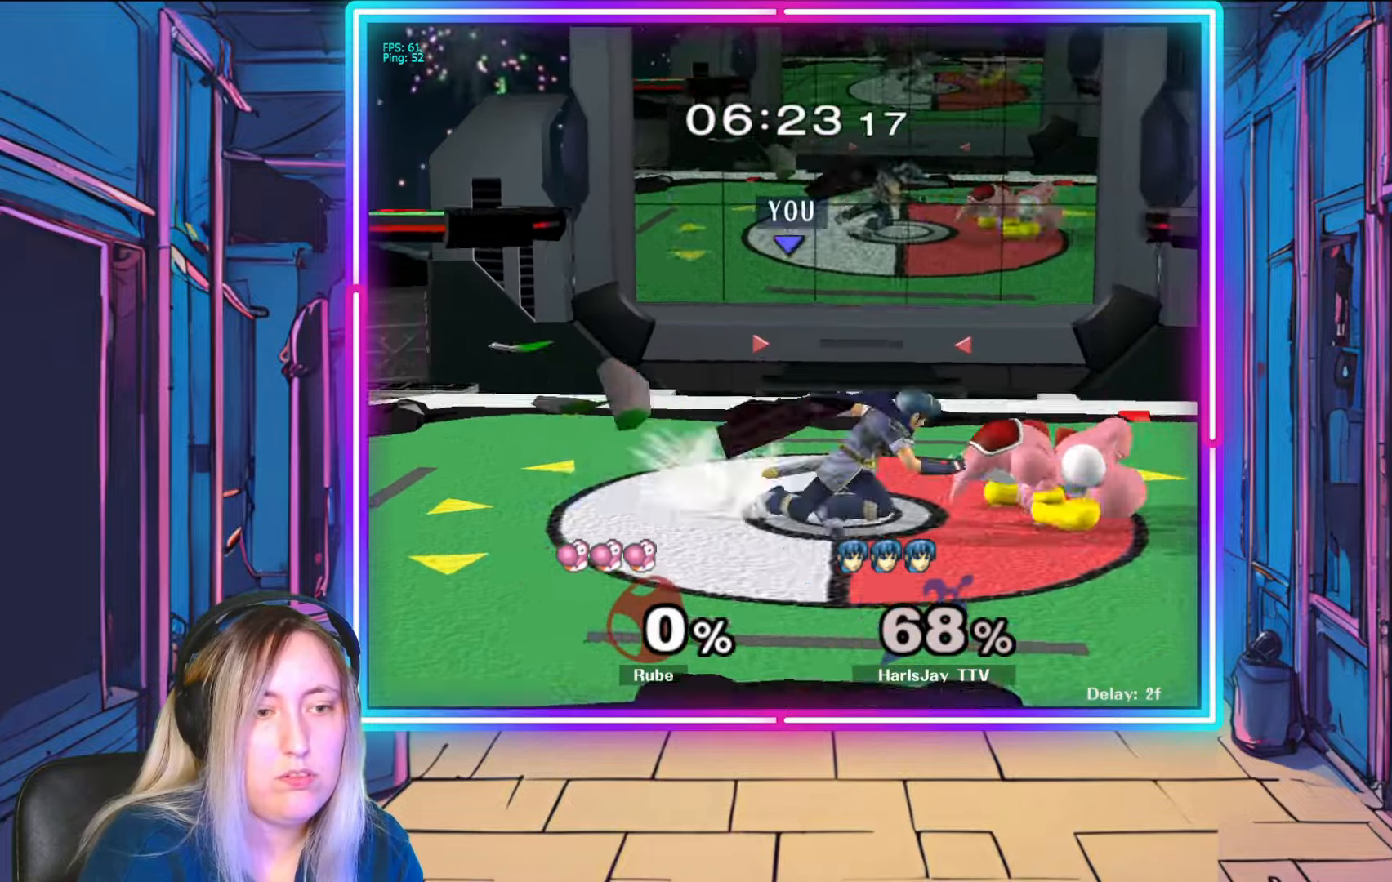
{"buttons": ["A"], "left_stick": "down", "right_stick": "center", "events": [[117, "R1", "up"], [167, "left_stick", "down"], [183, "A", "down"], [283, "A", "up"], [367, "A", "down"], [450, "A", "up"], [500, "A", "down"]]}
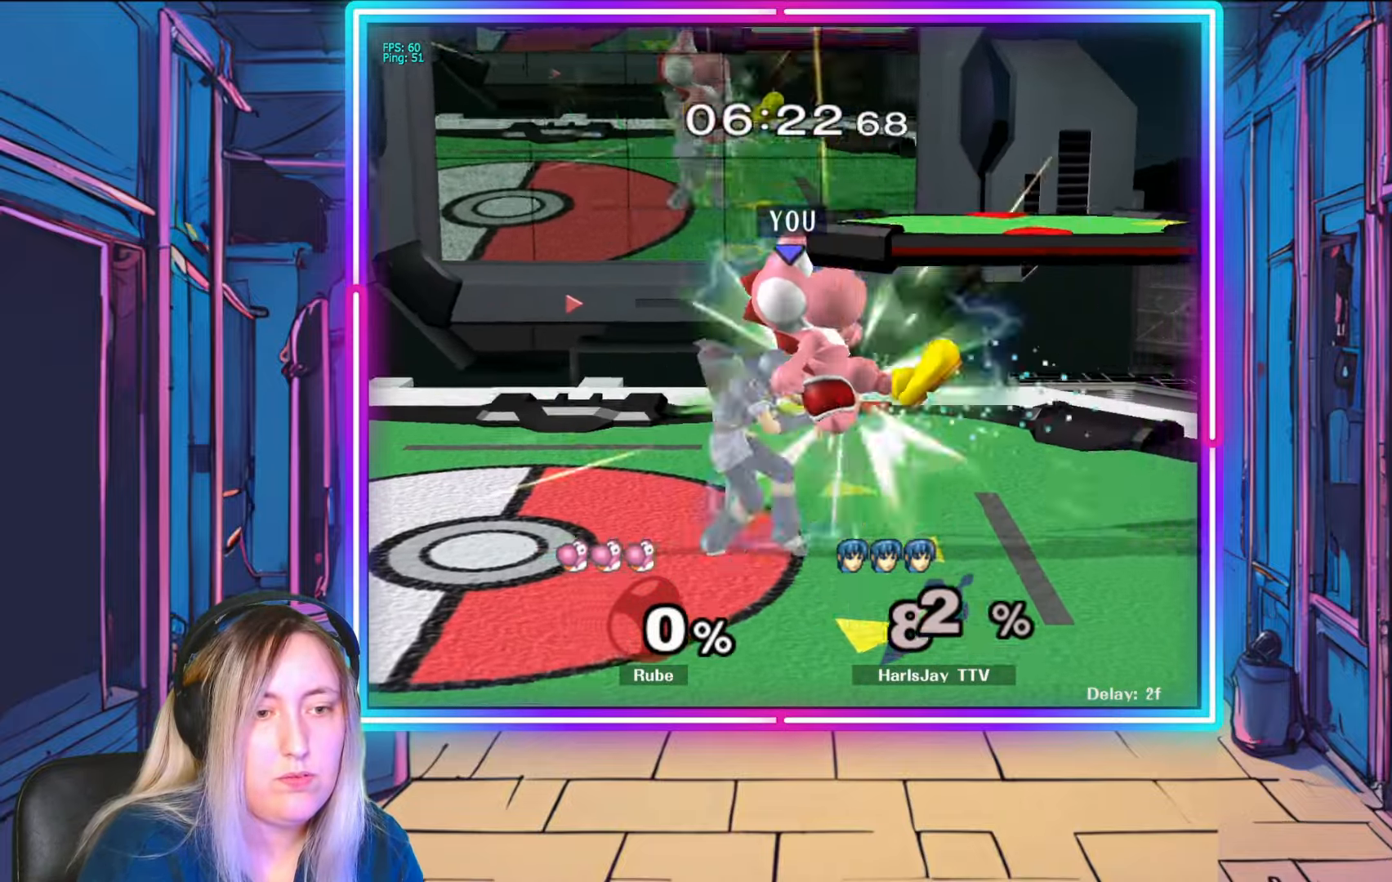
{"buttons": [], "left_stick": "right", "right_stick": "center", "events": [[100, "A", "up"], [150, "A", "down"], [183, "left_stick", "down-left"], [283, "A", "up"], [400, "left_stick", "right"]]}
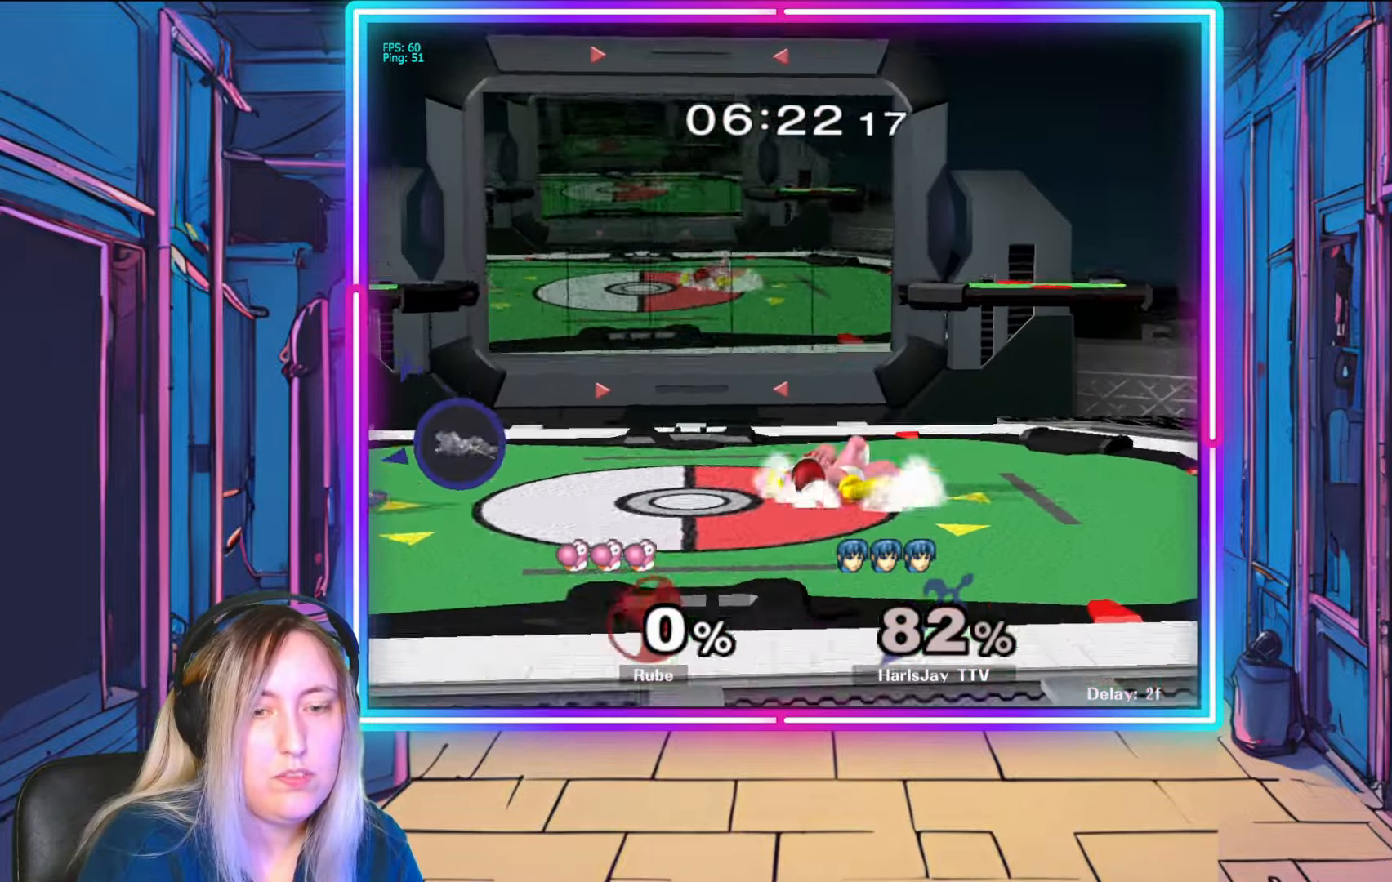
{"buttons": [], "left_stick": "center", "right_stick": "center", "events": [[167, "right_stick", "right"], [250, "left_stick", "center"], [300, "right_stick", "center"]]}
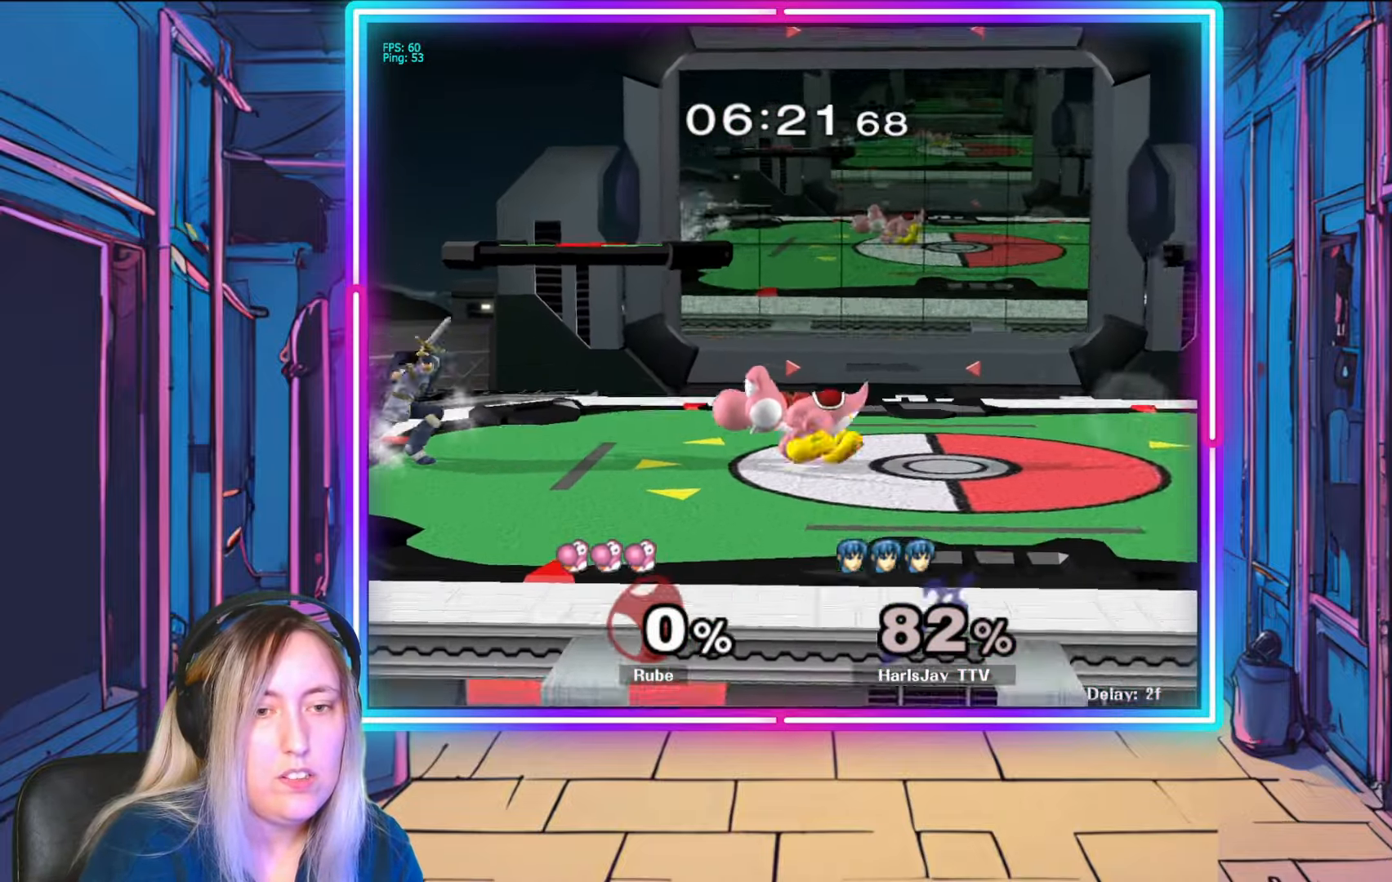
{"buttons": [], "left_stick": "down", "right_stick": "center", "events": [[150, "right_stick", "down-left"], [267, "right_stick", "center"], [317, "left_stick", "down"], [367, "right_stick", "down-left"], [483, "right_stick", "center"]]}
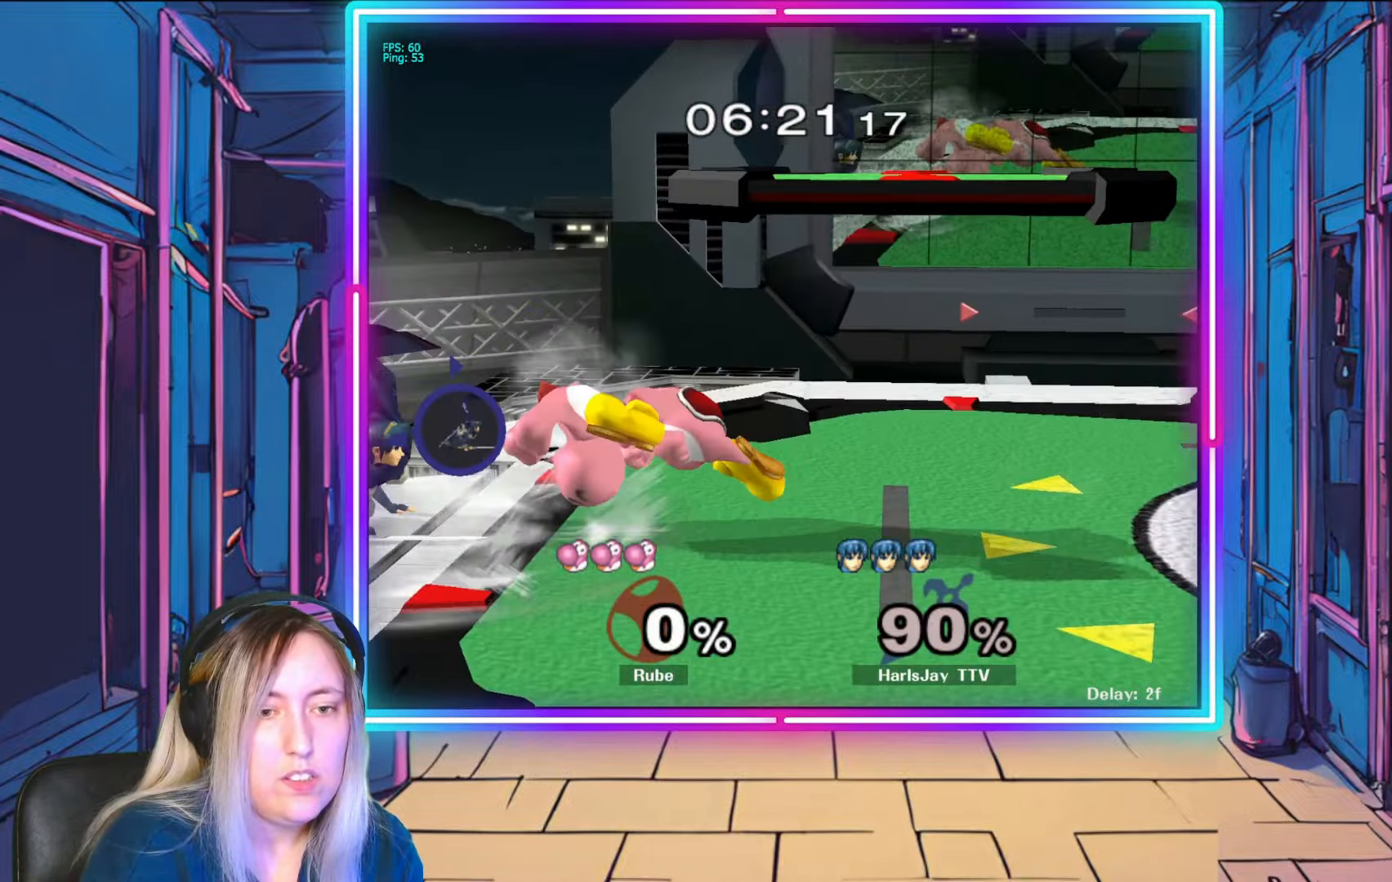
{"buttons": [], "left_stick": "right", "right_stick": "center", "events": [[117, "R1", "down"], [117, "left_stick", "right"], [150, "Y", "down"], [167, "L1", "down"], [217, "R1", "up"], [283, "Y", "up"], [317, "L1", "up"], [333, "Y", "down"], [500, "Y", "up"]]}
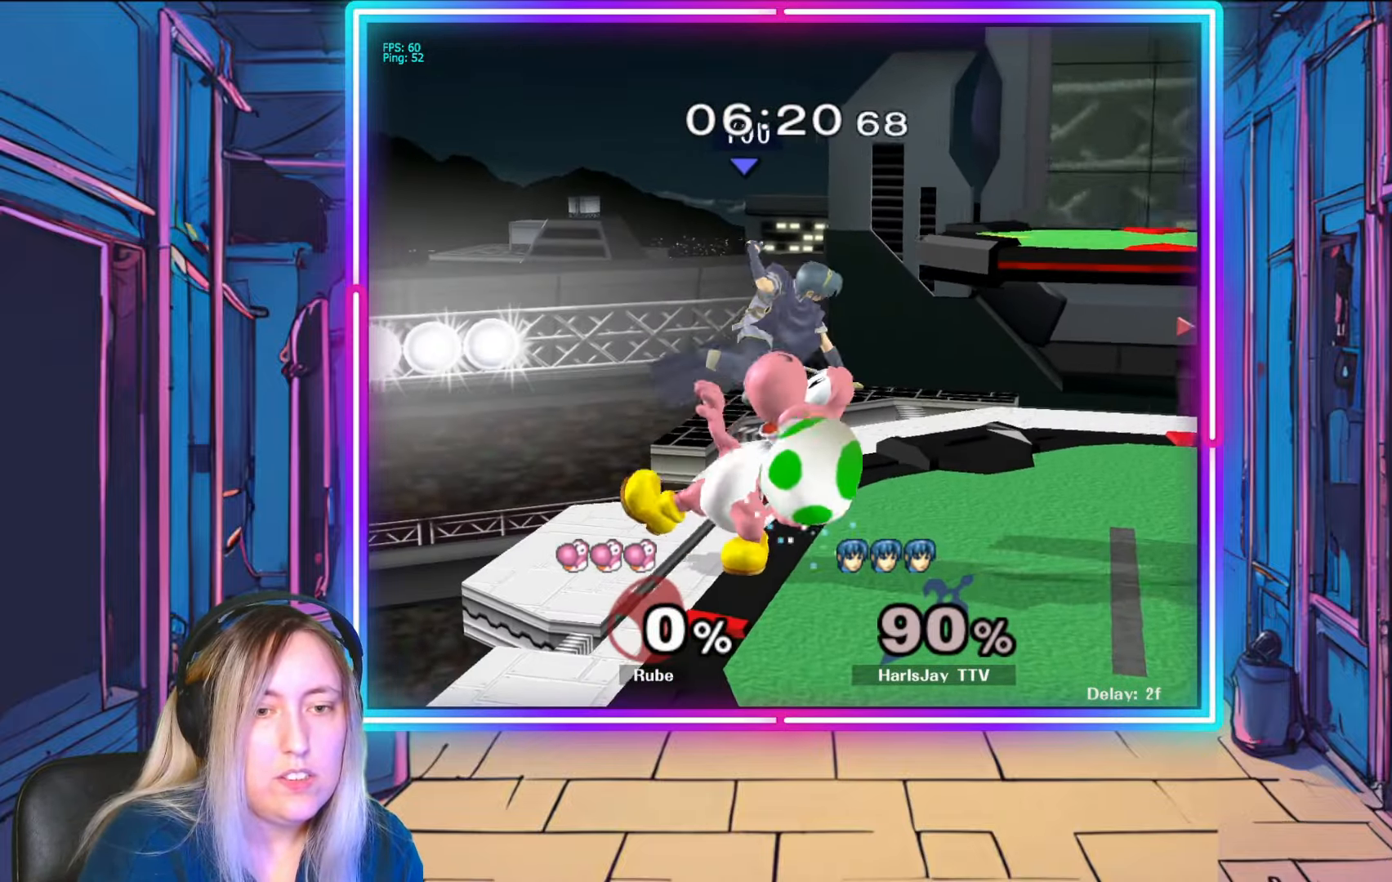
{"buttons": [], "left_stick": "down-right", "right_stick": "center", "events": [[50, "A", "down"], [50, "Y", "down"], [150, "left_stick", "down-right"], [167, "A", "up"], [167, "Y", "up"]]}
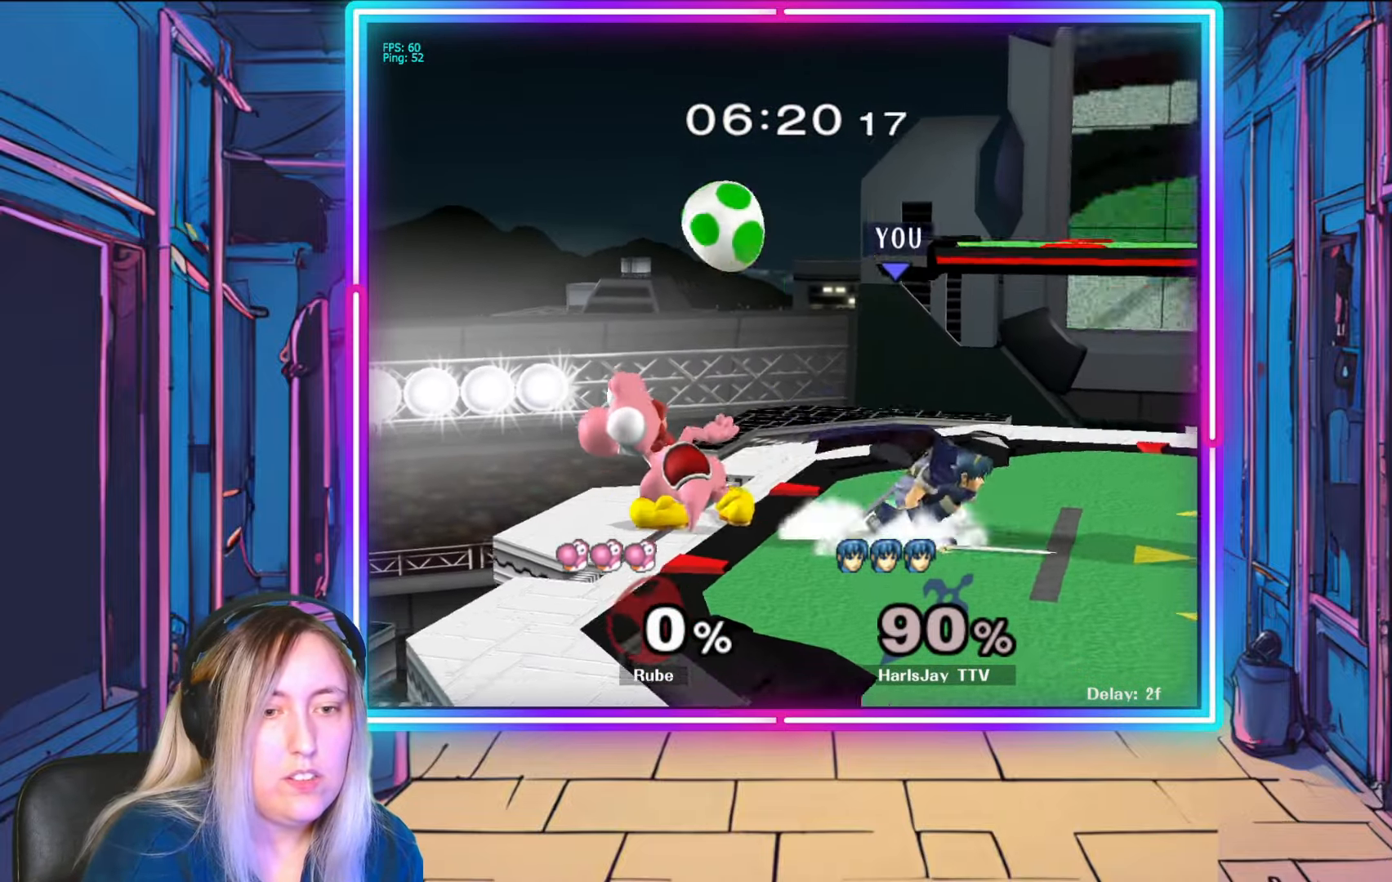
{"buttons": ["A"], "left_stick": "down-left", "right_stick": "center", "events": [[117, "right_stick", "left"], [200, "left_stick", "down-left"], [233, "right_stick", "center"], [300, "A", "down"]]}
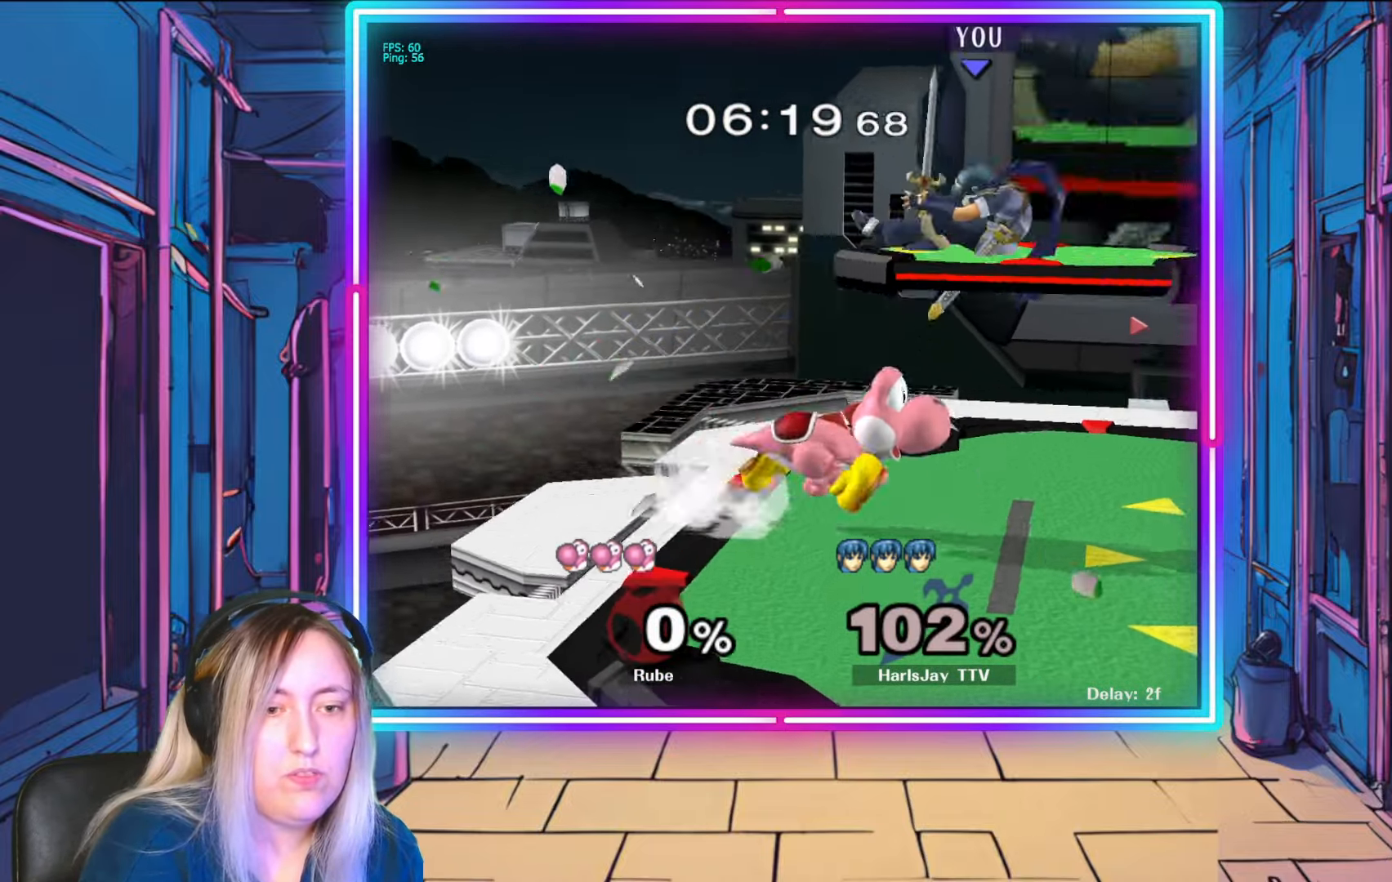
{"buttons": ["L1"], "left_stick": "right", "right_stick": "center", "events": [[50, "A", "up"], [100, "A", "down"], [200, "left_stick", "down-right"], [233, "A", "up"], [317, "left_stick", "right"], [333, "A", "down"], [367, "L1", "down"], [367, "Y", "down"], [450, "Y", "up"], [467, "A", "up"]]}
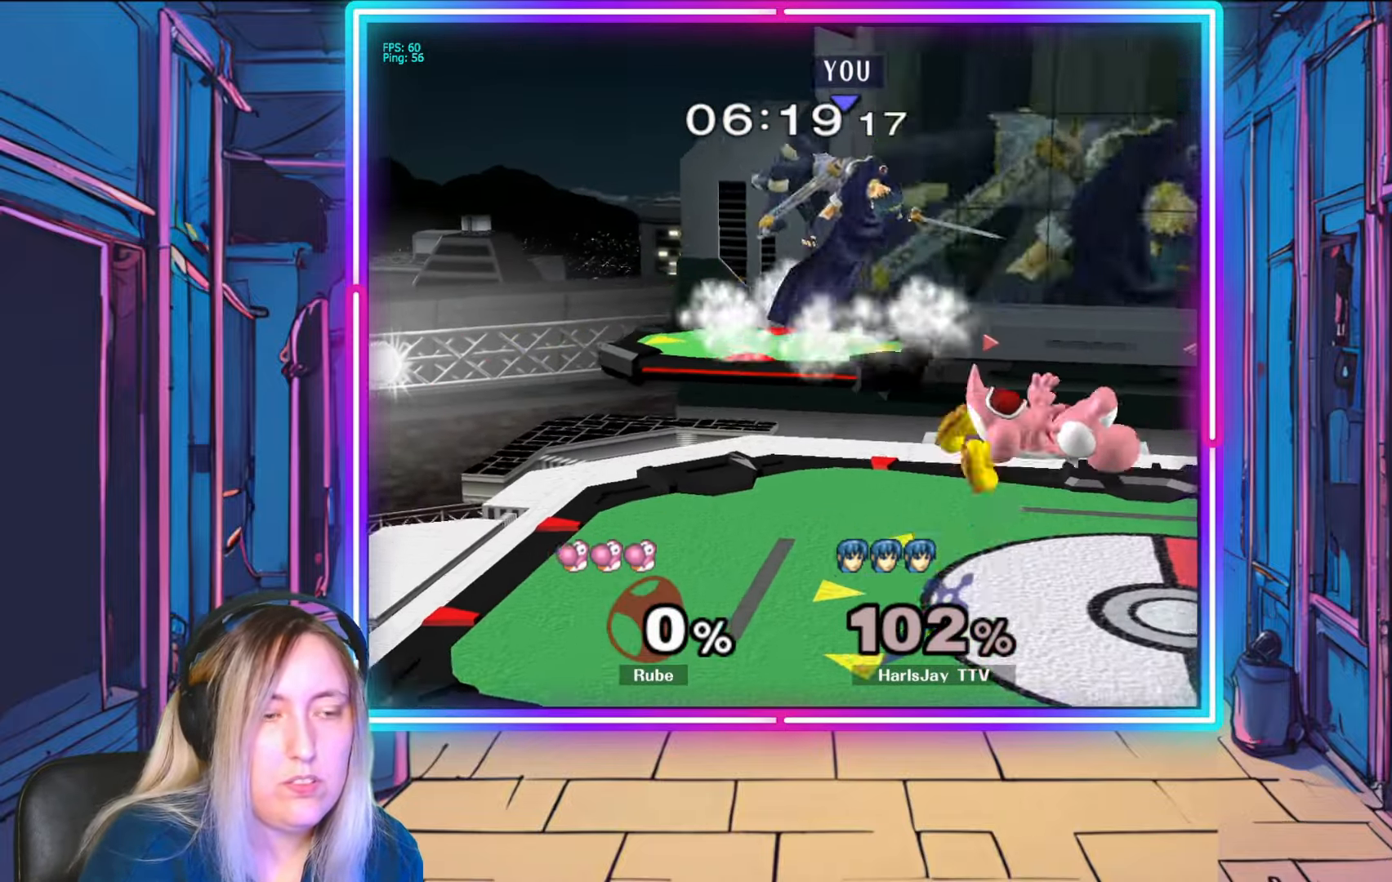
{"buttons": ["R1"], "left_stick": "right", "right_stick": "center", "events": [[33, "A", "down"], [33, "Y", "down"], [117, "L1", "up"], [133, "A", "up"], [133, "Y", "up"], [200, "A", "down"], [217, "Y", "down"], [333, "A", "up"], [333, "Y", "up"], [483, "R1", "down"]]}
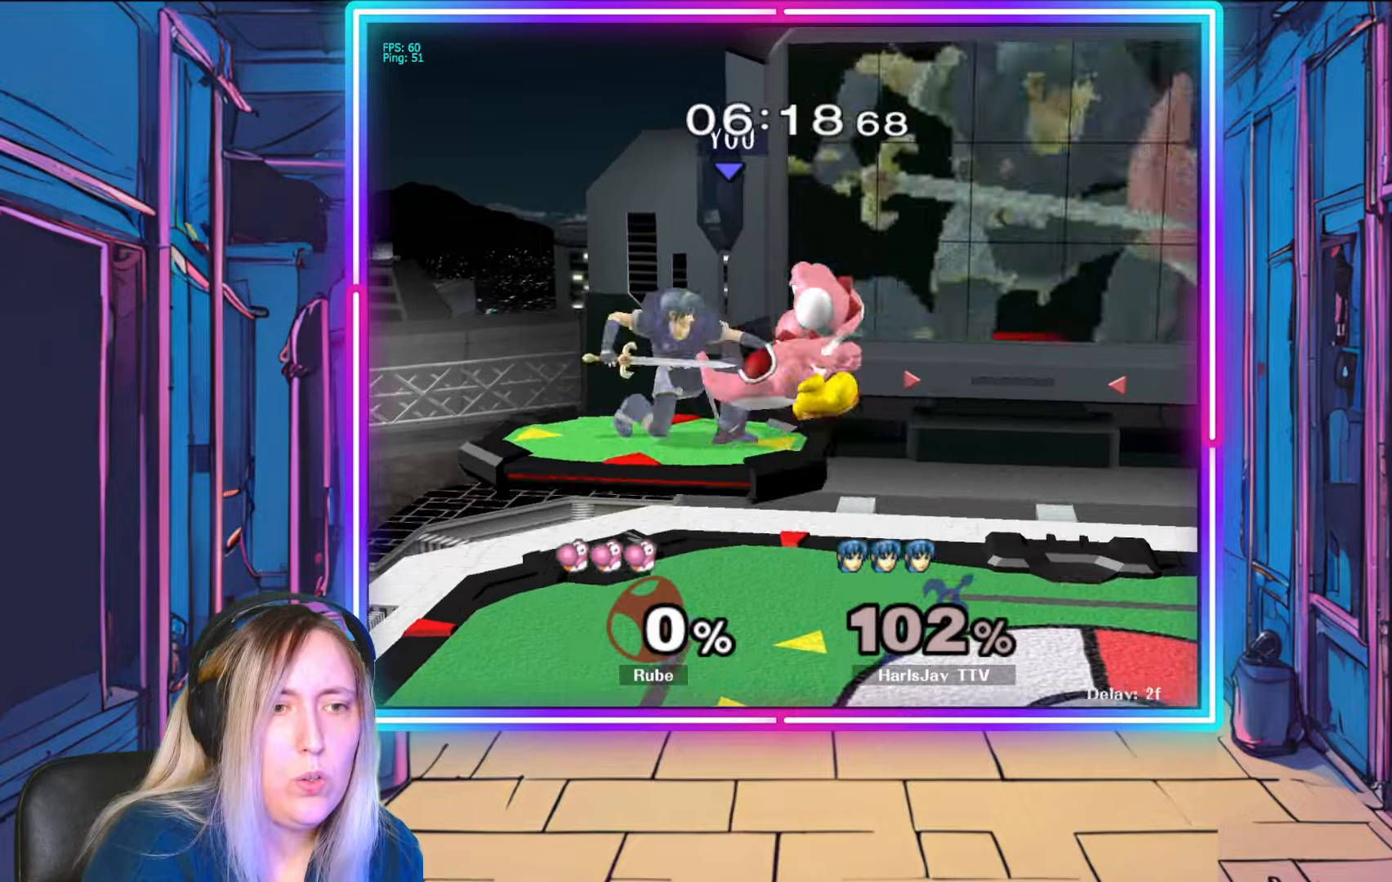
{"buttons": ["R1"], "left_stick": "center", "right_stick": "center", "events": [[17, "left_stick", "center"], [150, "left_stick", "right"], [350, "left_stick", "center"]]}
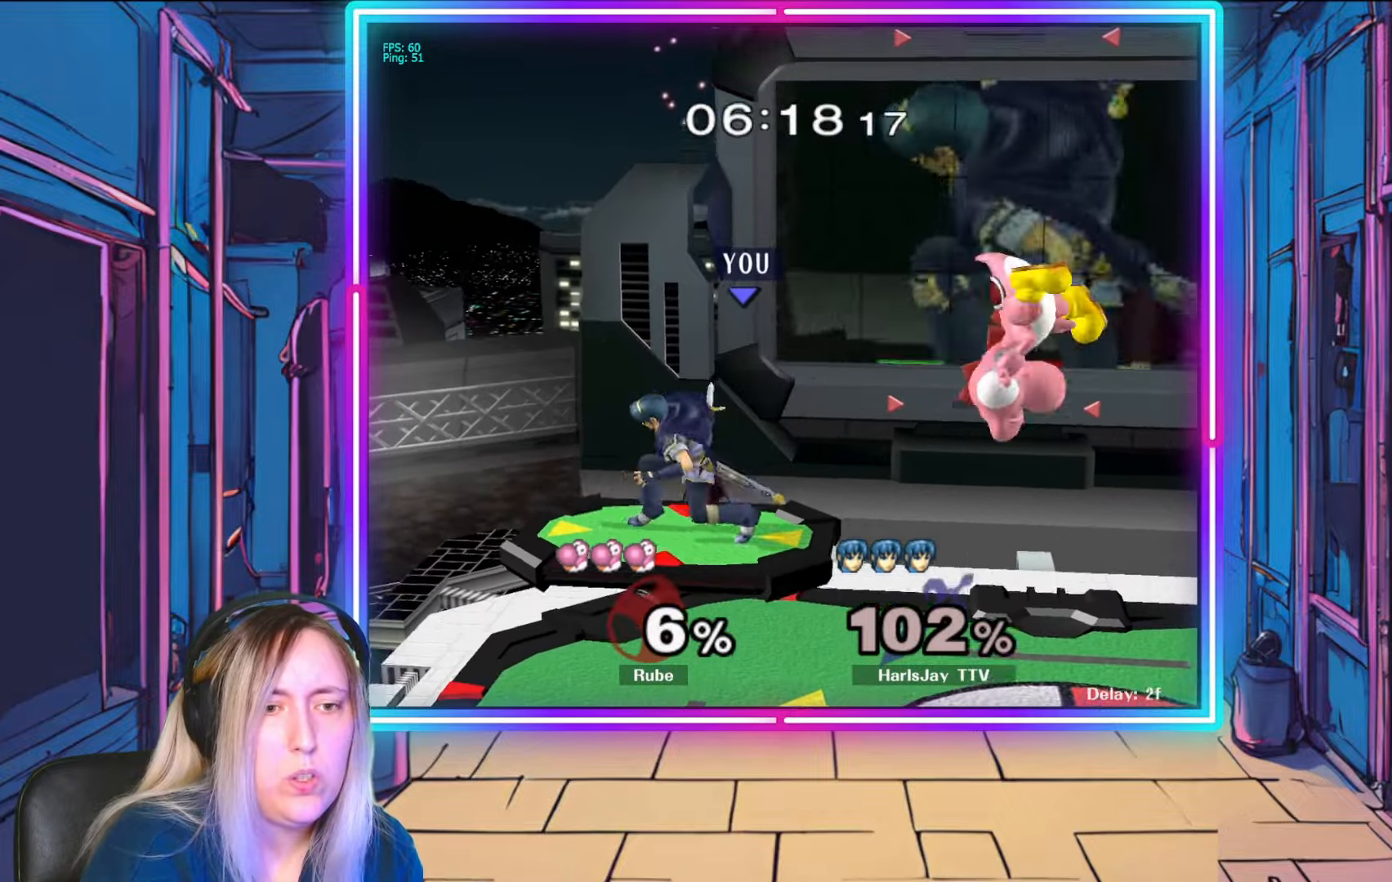
{"buttons": [], "left_stick": "down", "right_stick": "center", "events": [[17, "R1", "up"], [400, "left_stick", "down"]]}
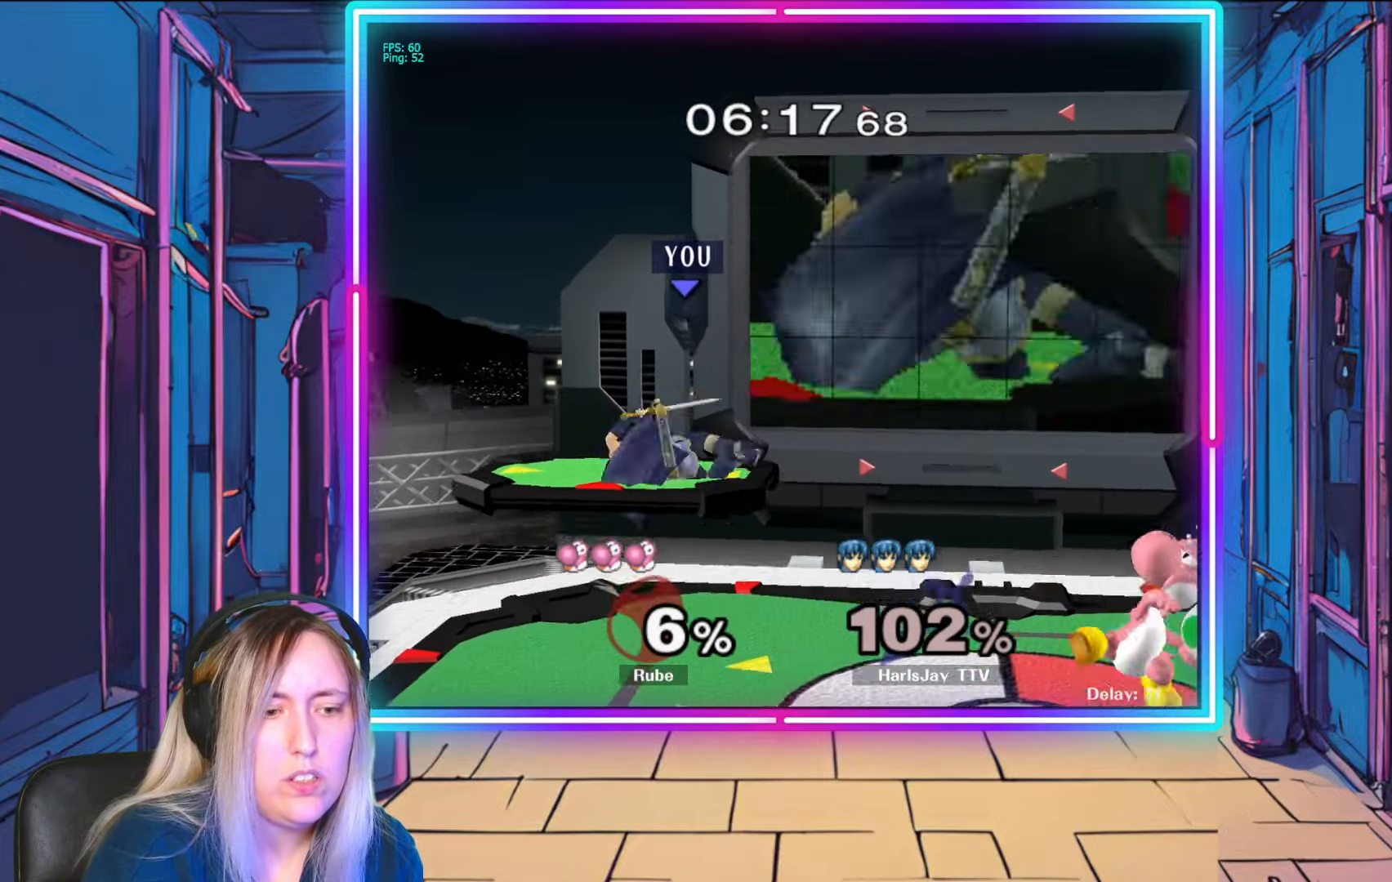
{"buttons": [], "left_stick": "down-right", "right_stick": "down-right", "events": [[217, "left_stick", "down-right"], [383, "right_stick", "down-right"]]}
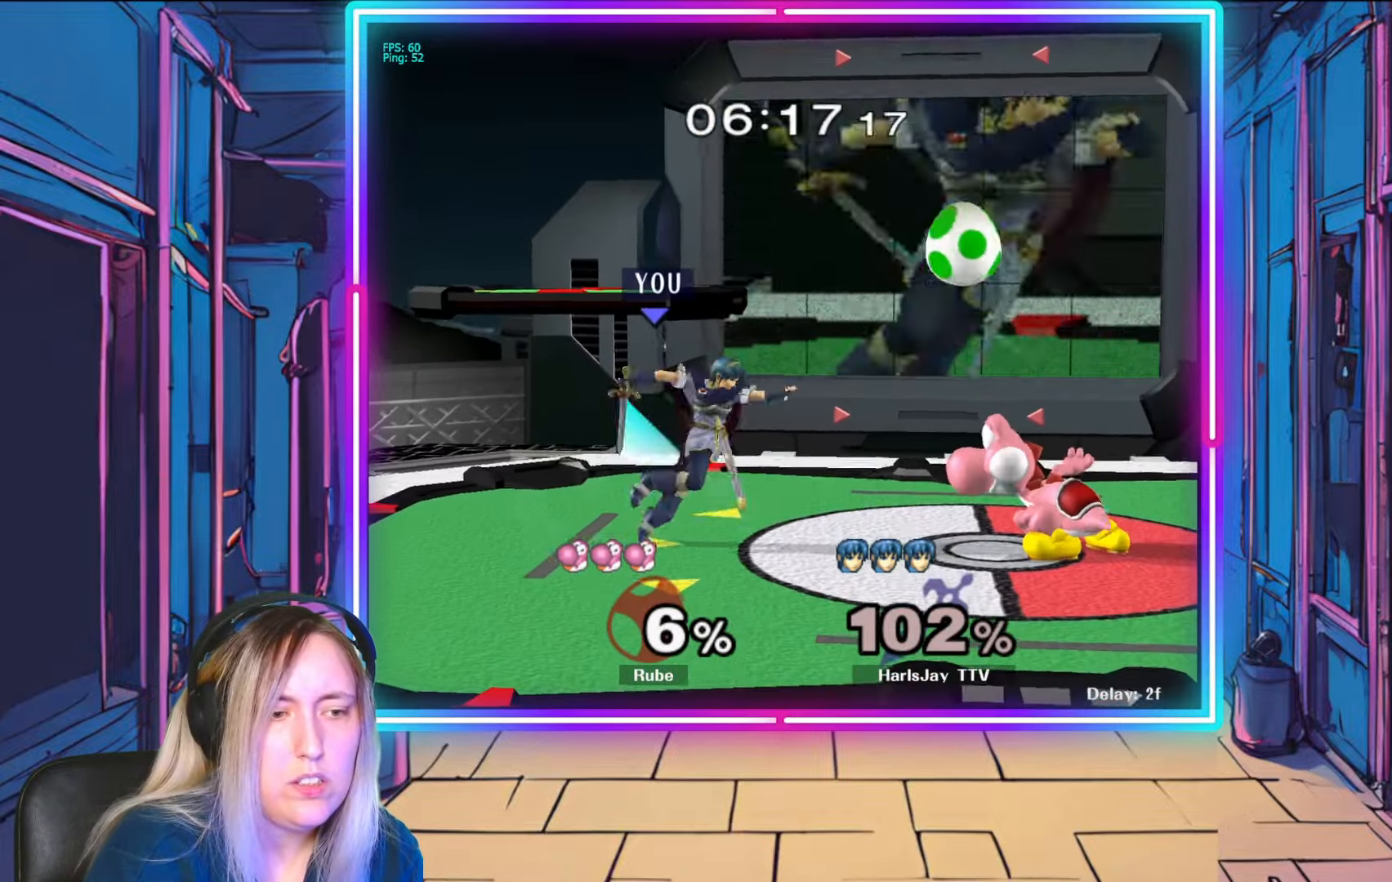
{"buttons": [], "left_stick": "down-right", "right_stick": "center", "events": [[100, "right_stick", "right"], [167, "left_stick", "right"], [400, "right_stick", "center"], [433, "left_stick", "down-right"]]}
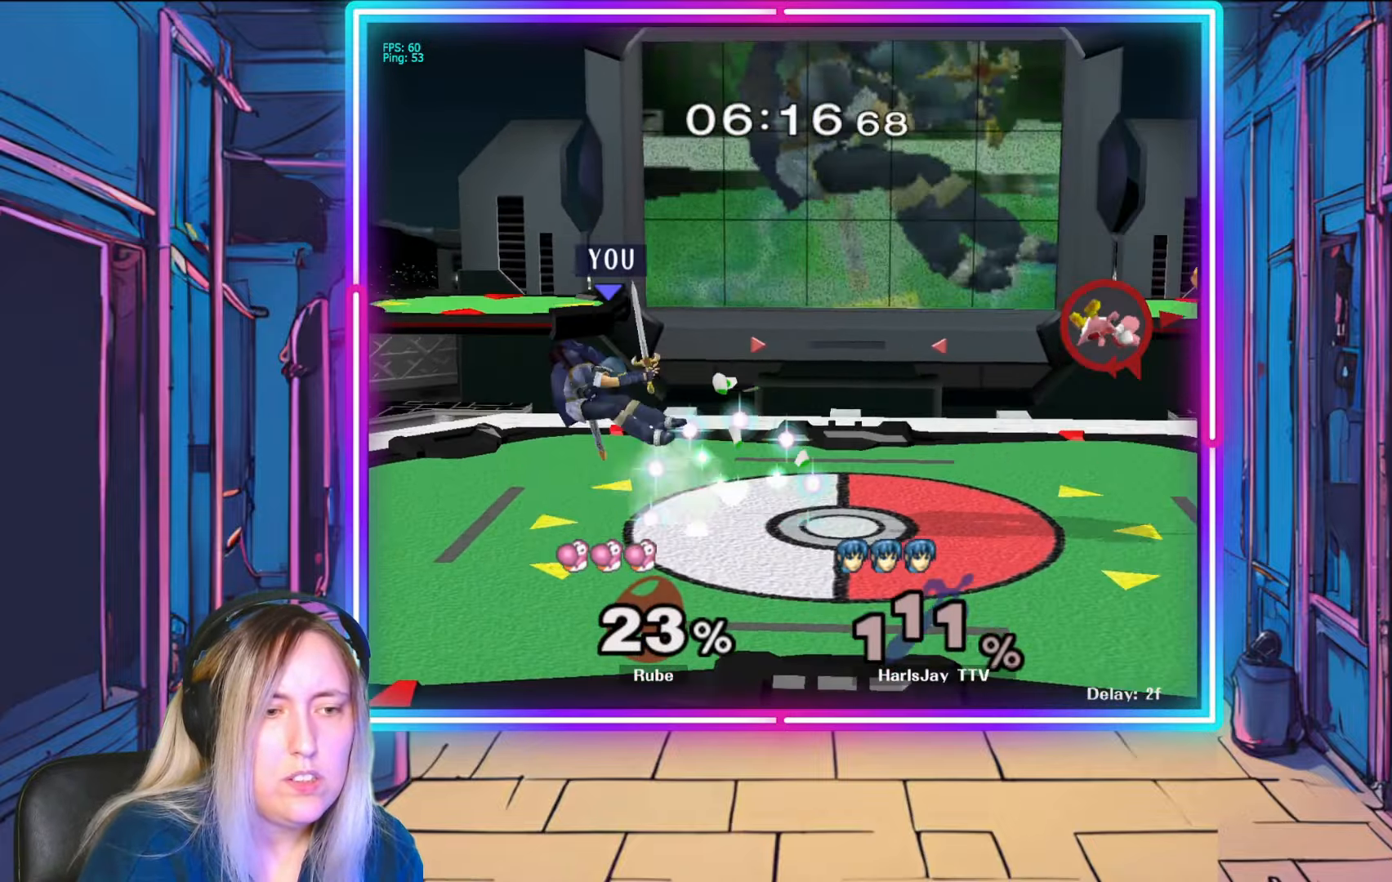
{"buttons": ["Y"], "left_stick": "right", "right_stick": "center", "events": [[133, "left_stick", "center"], [233, "Y", "down"], [233, "left_stick", "right"], [350, "Y", "up"], [433, "Y", "down"]]}
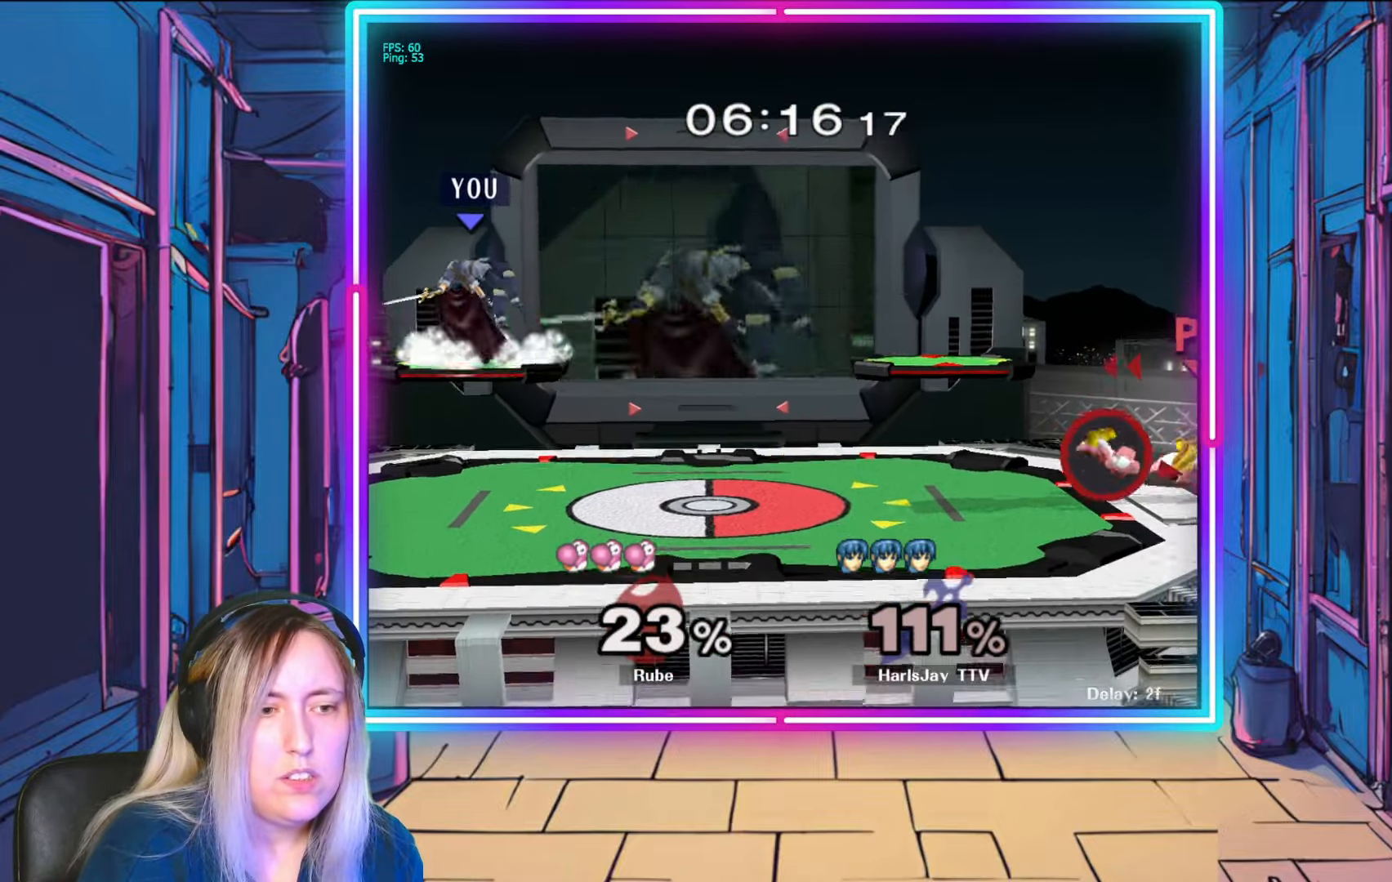
{"buttons": [], "left_stick": "center", "right_stick": "center", "events": [[67, "Y", "up"], [100, "Y", "down"], [300, "Y", "up"], [433, "left_stick", "center"]]}